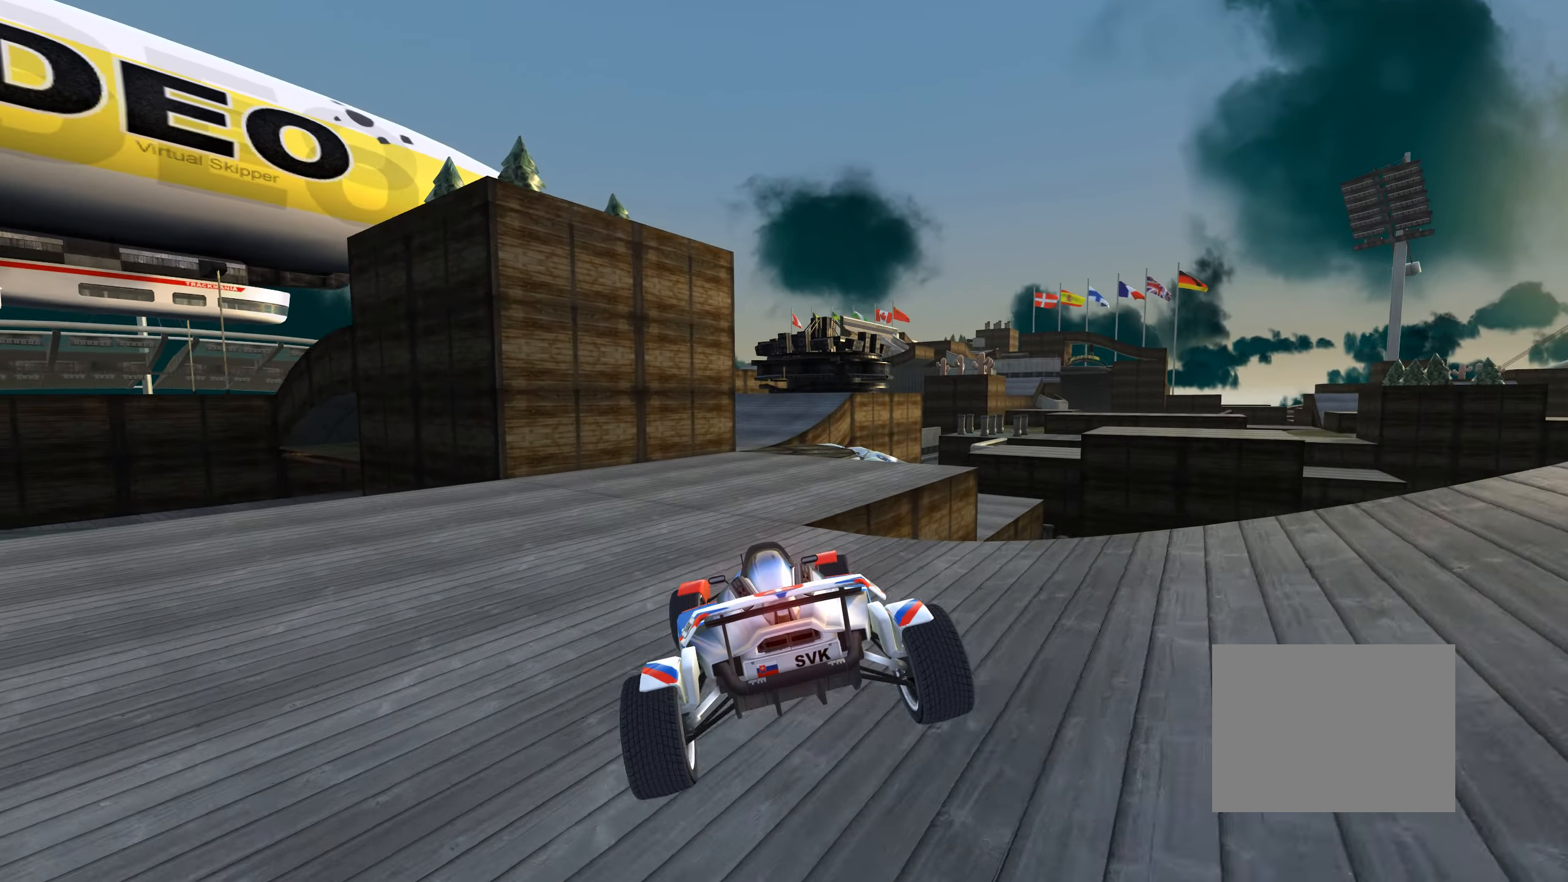
Gameplay with keyboard; each line is a JSON object with the keys held at the frame after it. "events" lists presses ("down") and releases ("up") of "down", "left", "right" and "up" between this image and that frame as [ms after this image, input, new state], when the widget could be followed in between. No other keys are recorded. Mouse input is not recorded.
{"keys": ["up"], "events": [[16, "down", "up"], [366, "right", "up"]]}
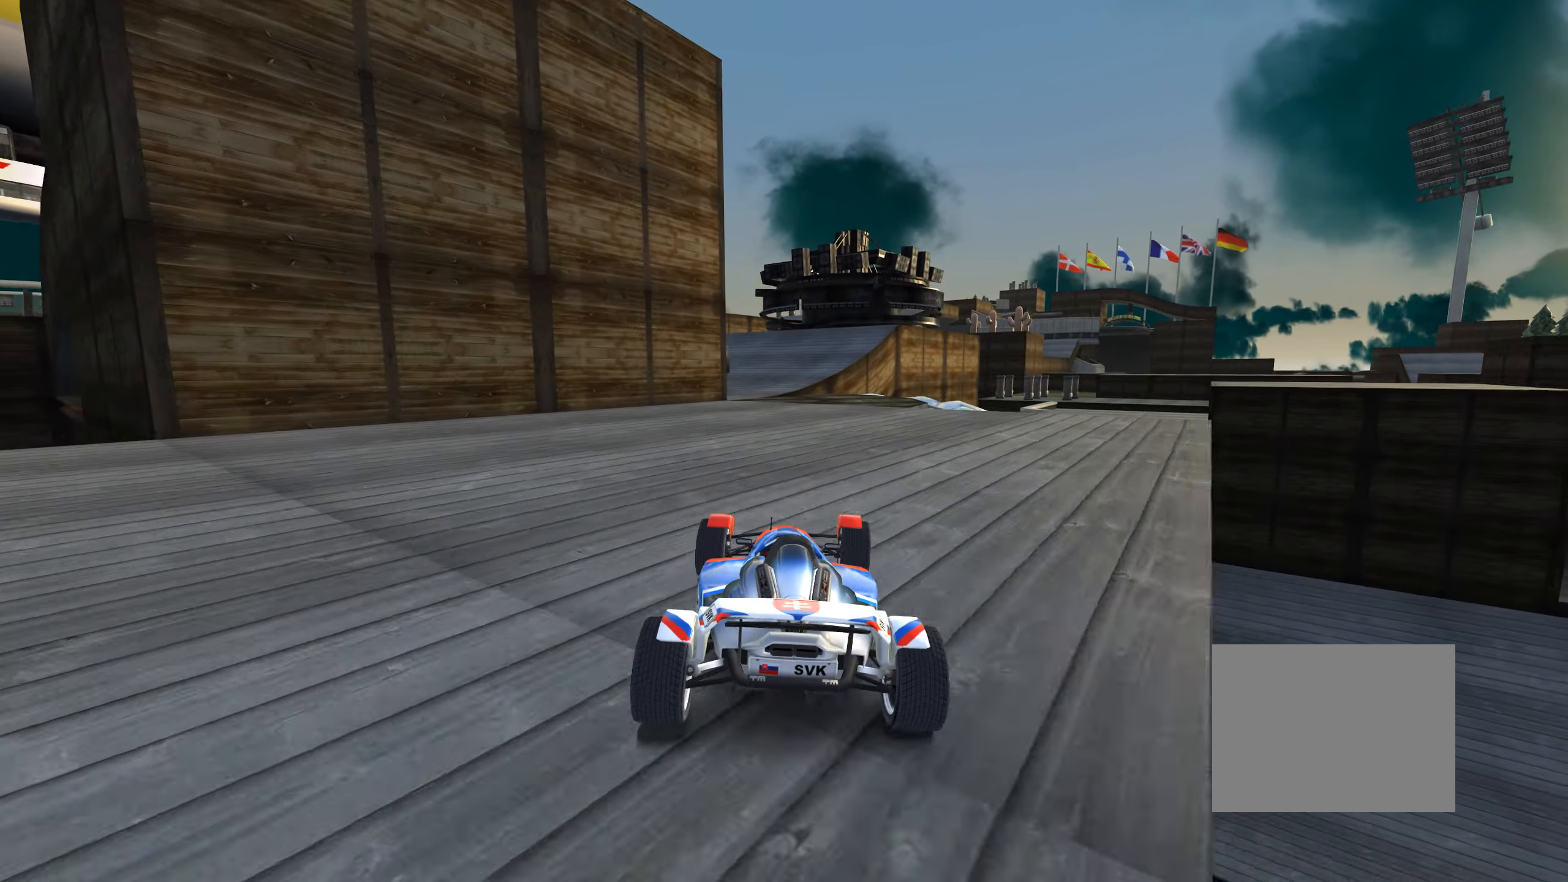
{"keys": ["right", "up"], "events": [[116, "left", "down"], [316, "left", "up"], [450, "right", "down"]]}
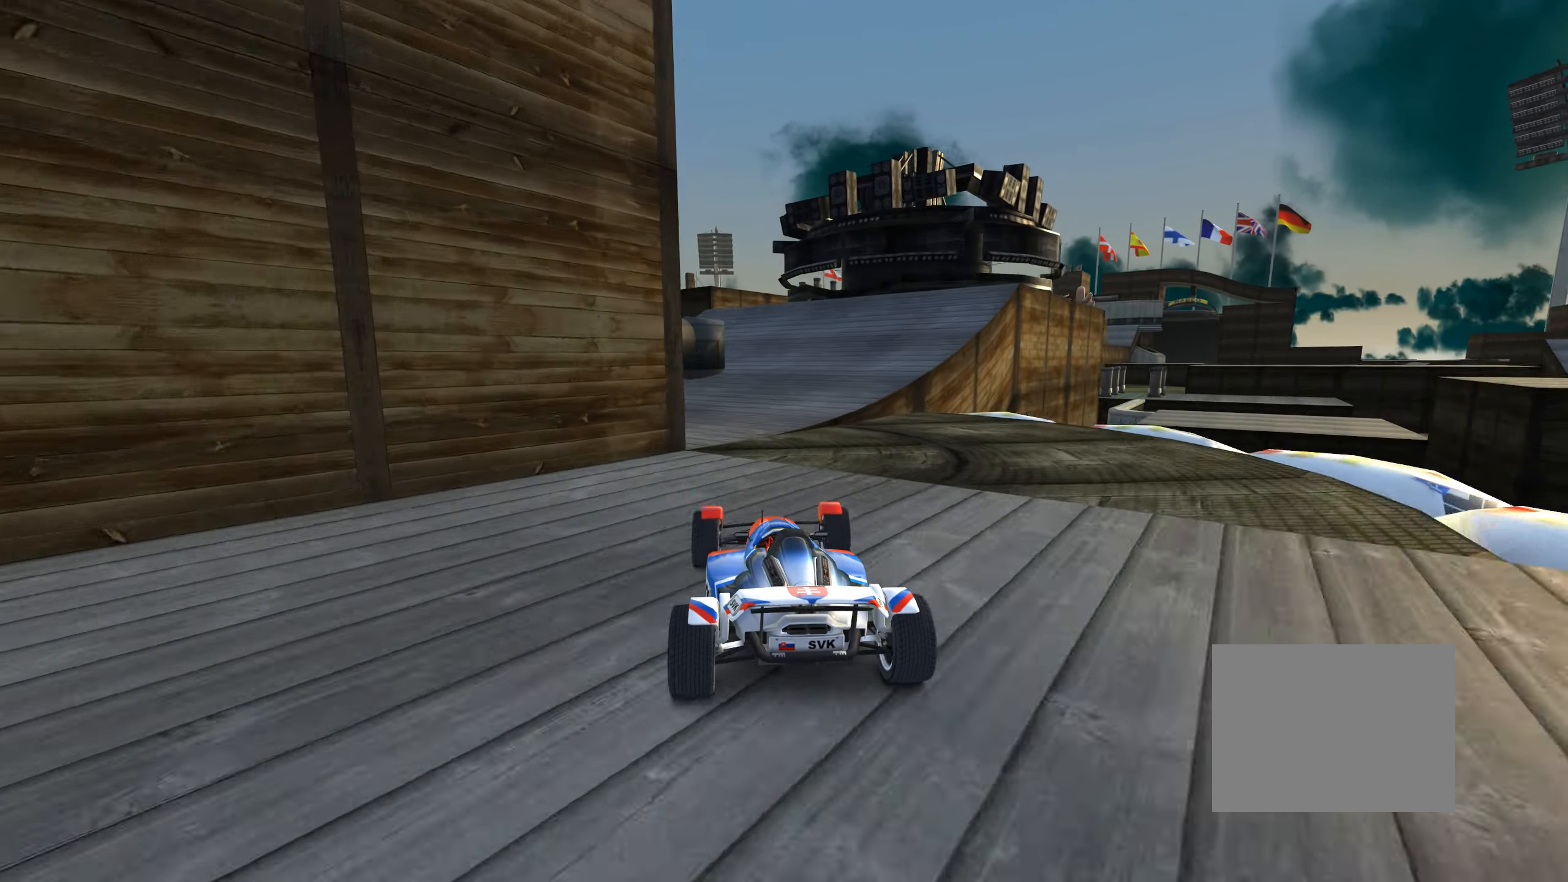
{"keys": ["up"], "events": [[150, "right", "up"], [300, "left", "down"], [450, "left", "up"]]}
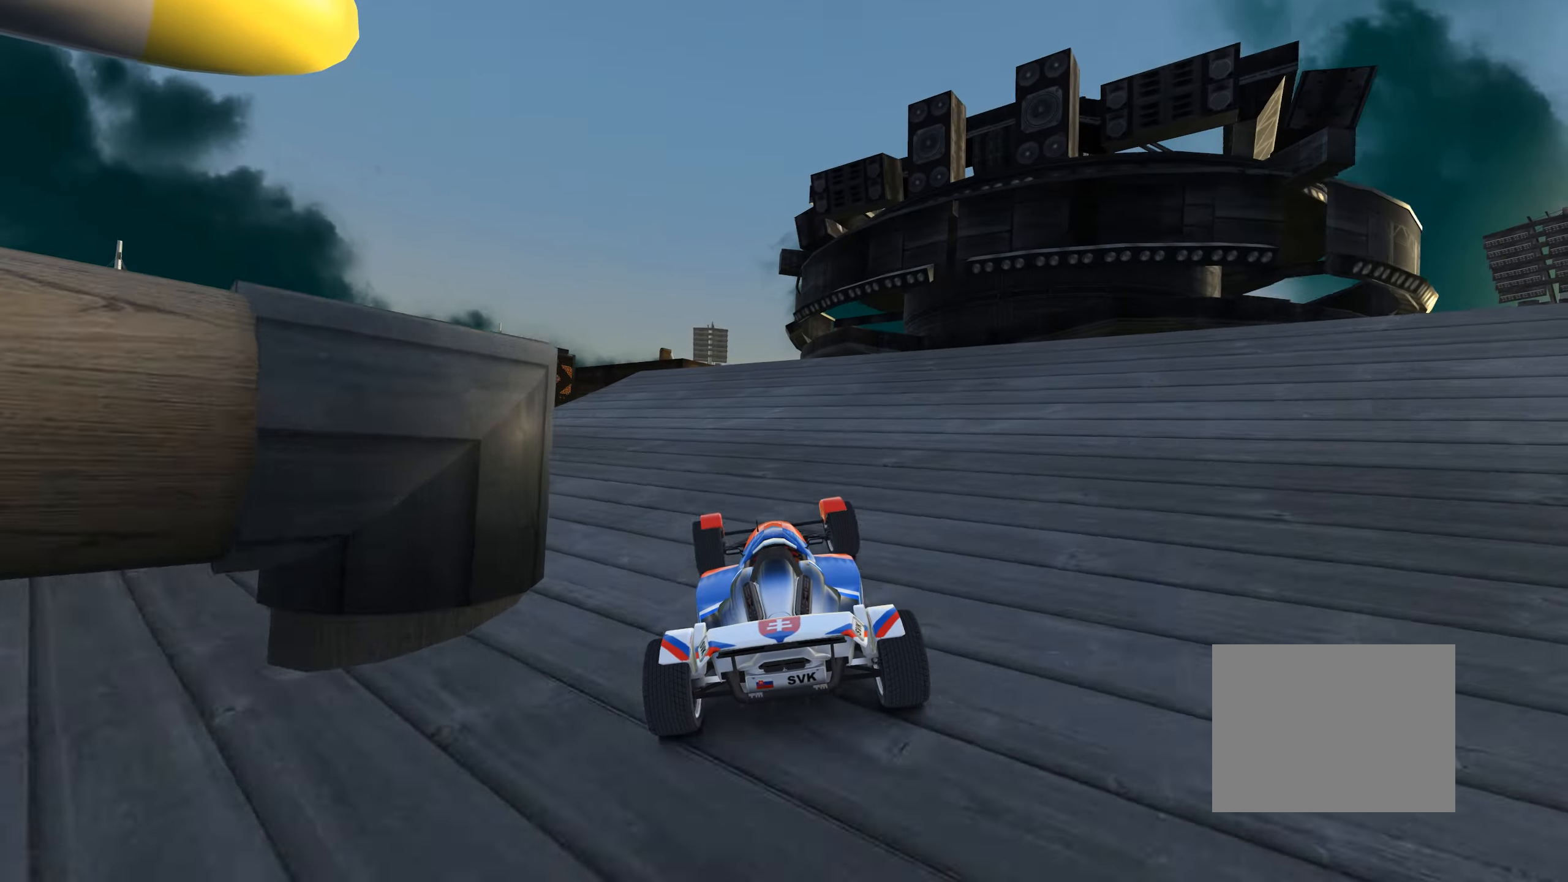
{"keys": ["up"], "events": [[116, "left", "down"], [133, "left", "up"]]}
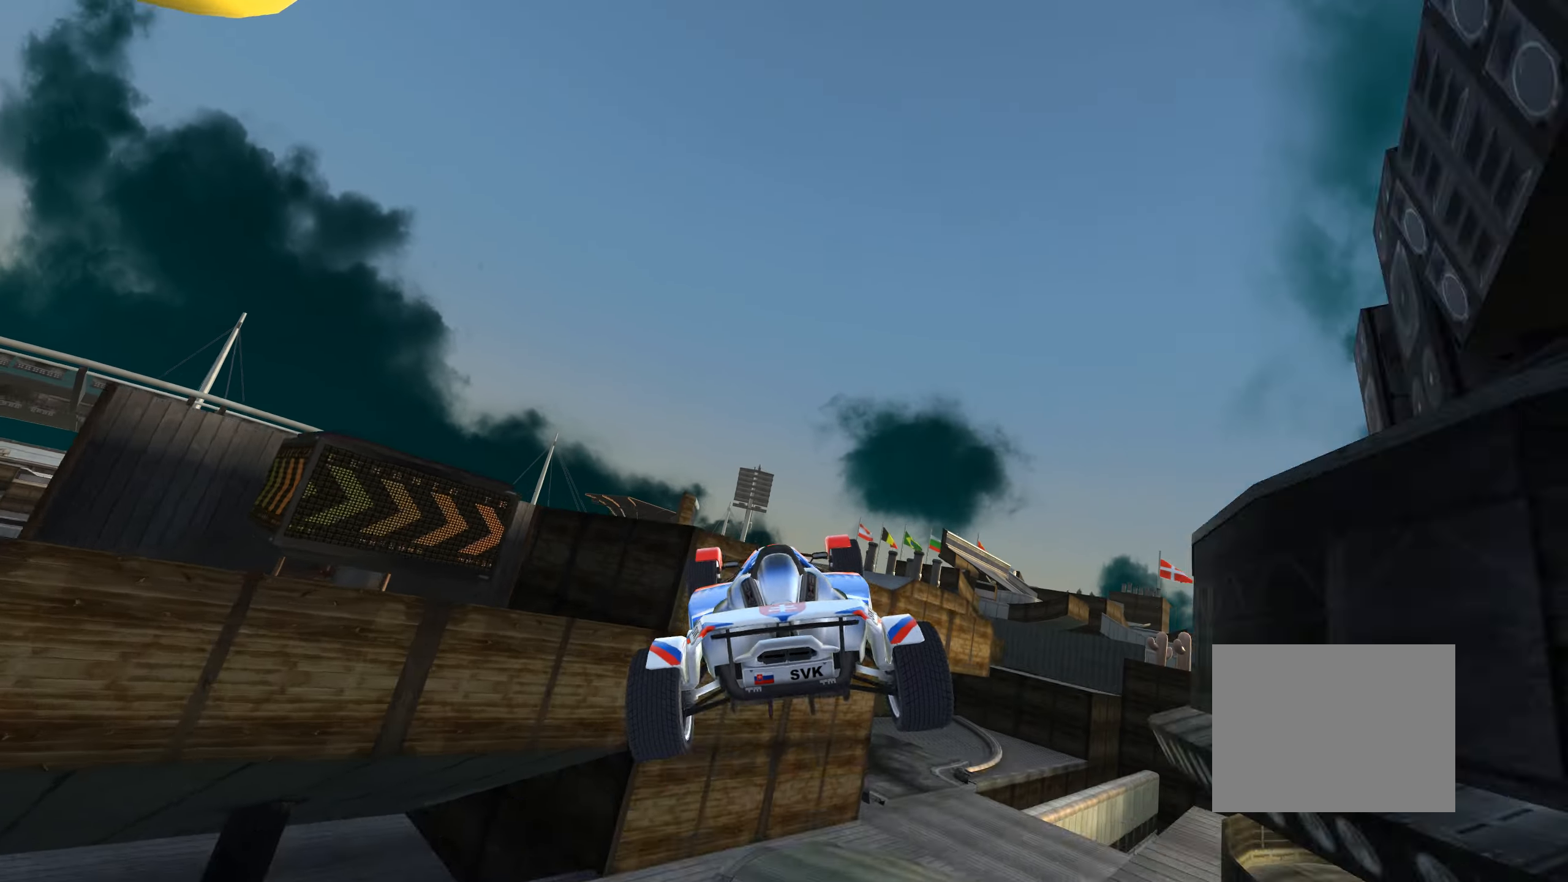
{"keys": ["up"], "events": [[366, "down", "down"], [450, "down", "up"]]}
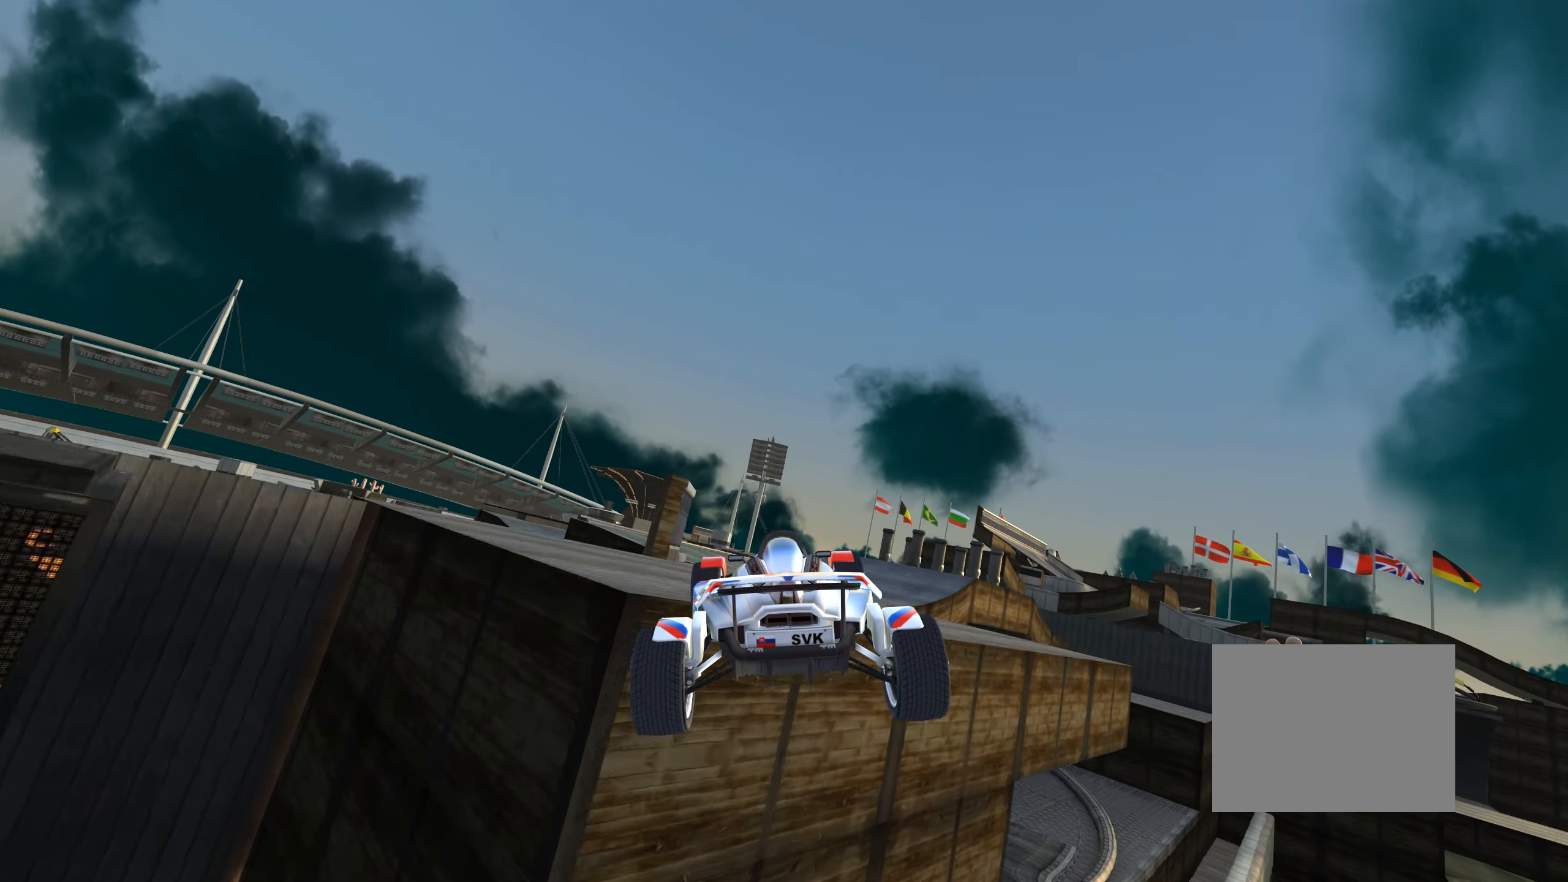
{"keys": ["up"], "events": []}
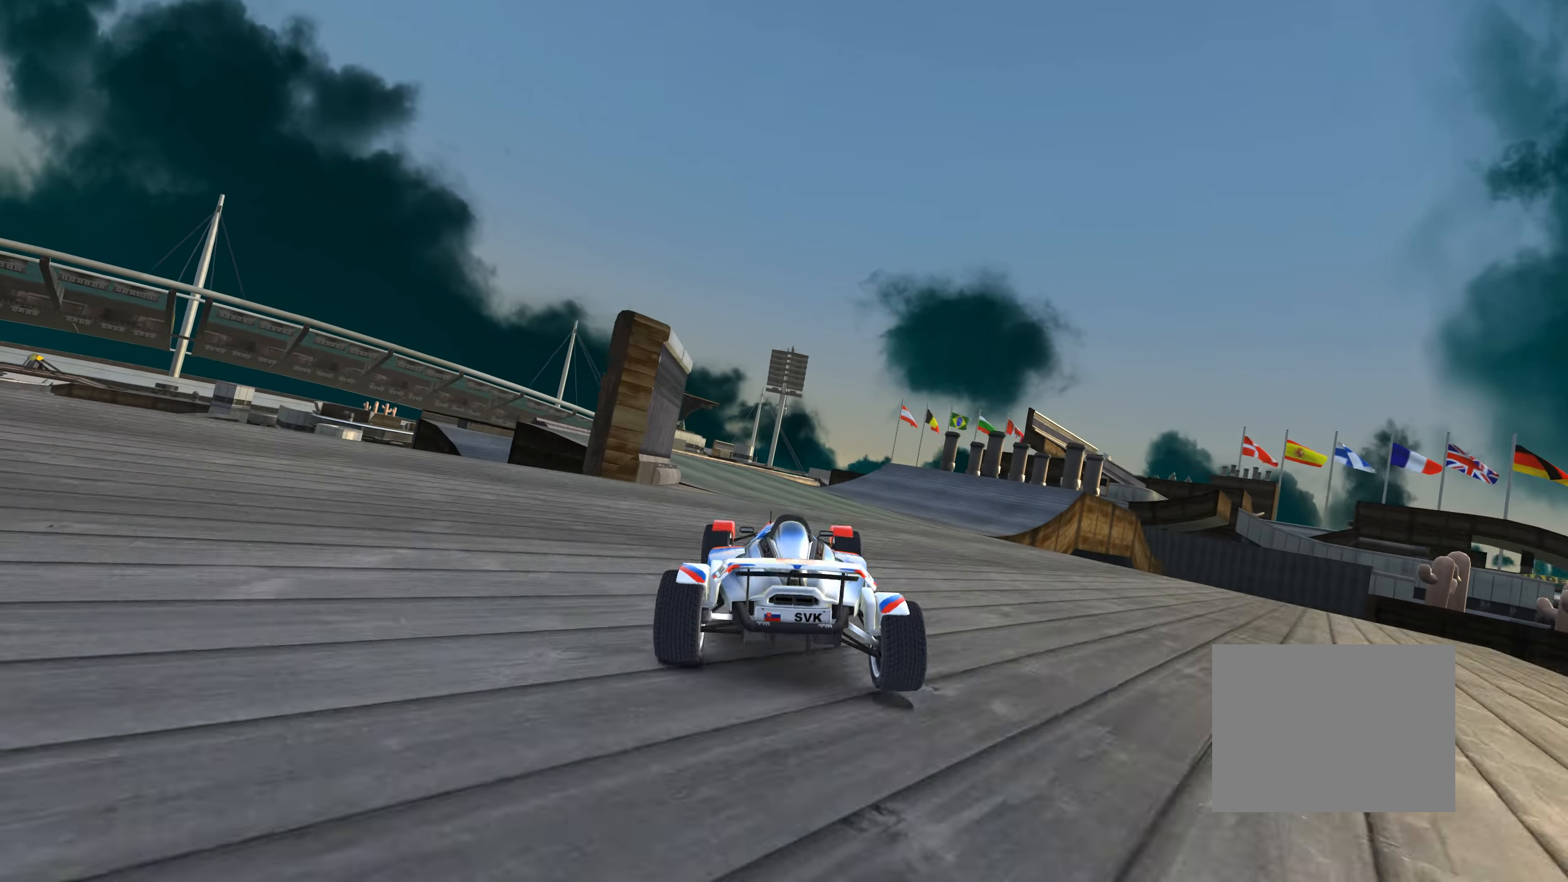
{"keys": ["right", "up"], "events": [[116, "left", "down"], [250, "left", "up"], [383, "right", "down"]]}
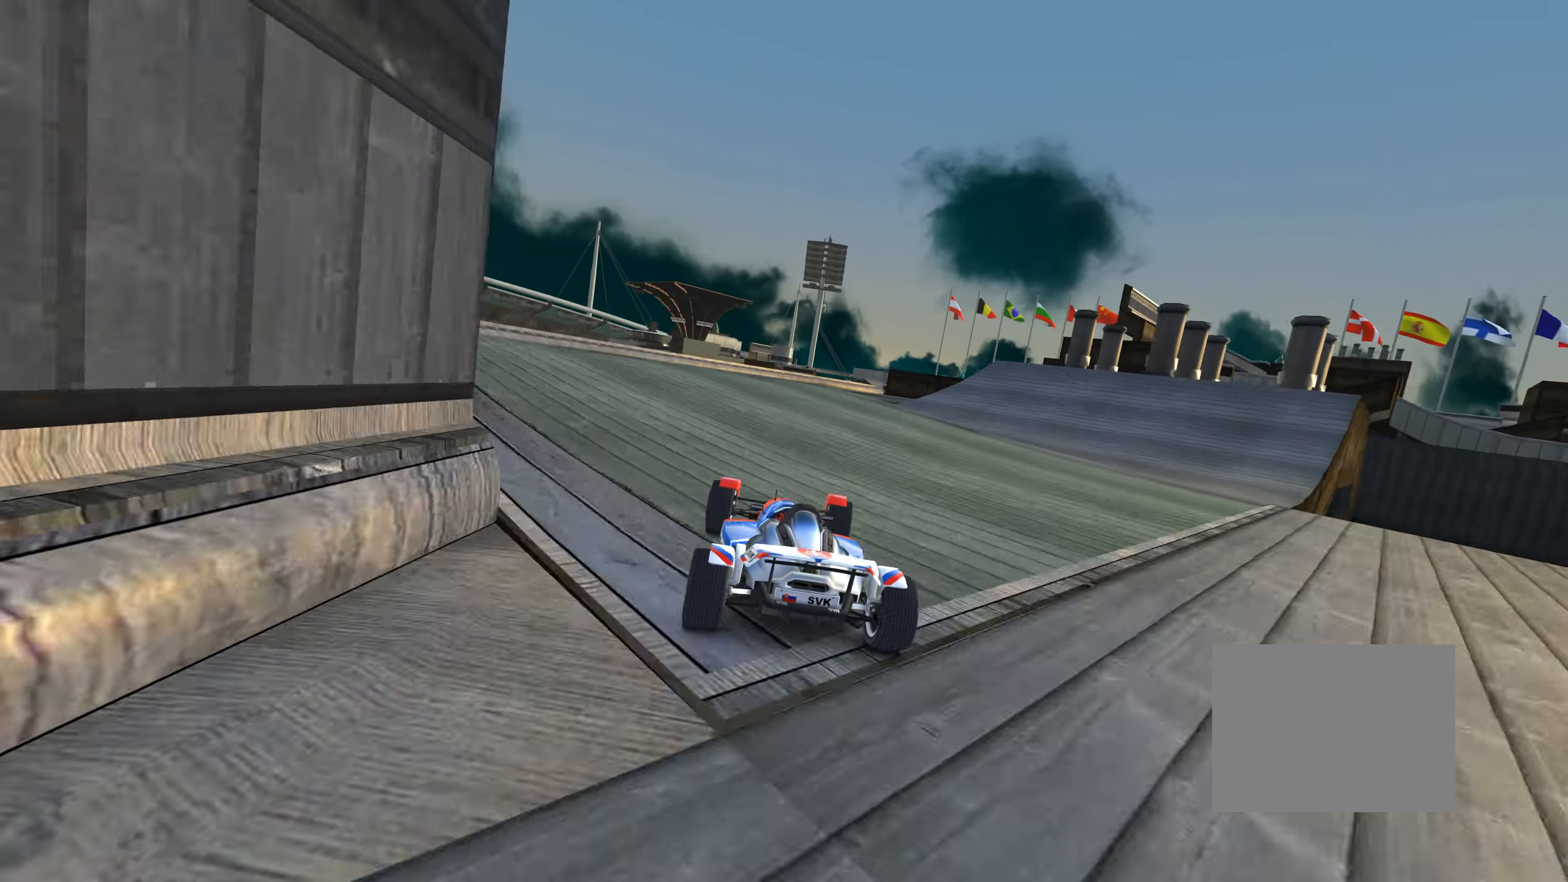
{"keys": ["up"], "events": [[16, "right", "up"], [83, "right", "down"], [250, "right", "up"], [316, "right", "down"], [500, "right", "up"]]}
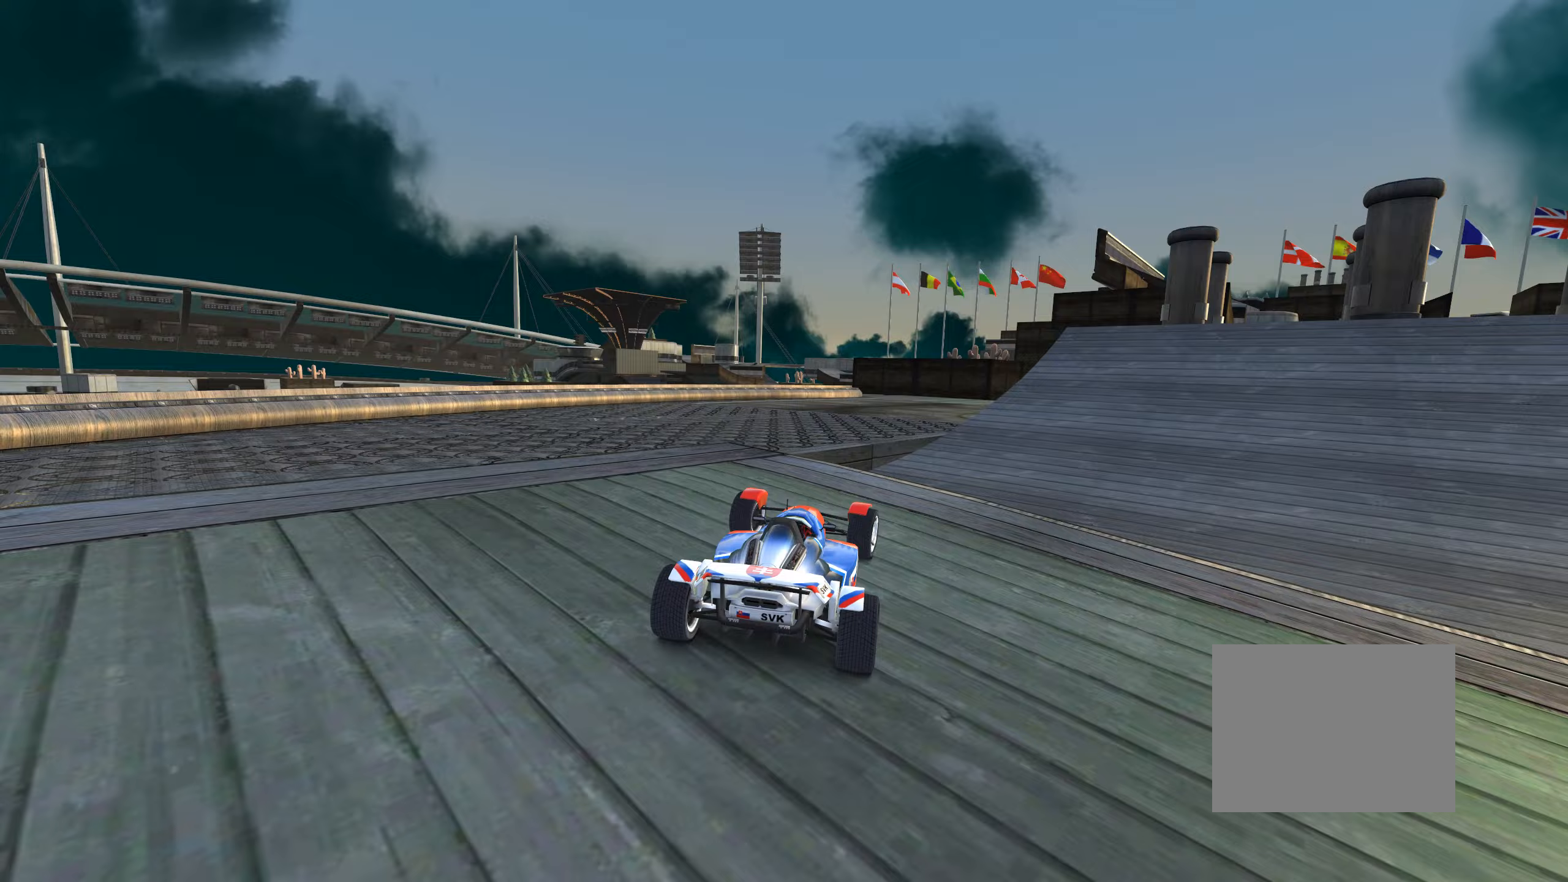
{"keys": ["right", "up"], "events": [[200, "right", "down"], [250, "down", "down"], [283, "down", "up"]]}
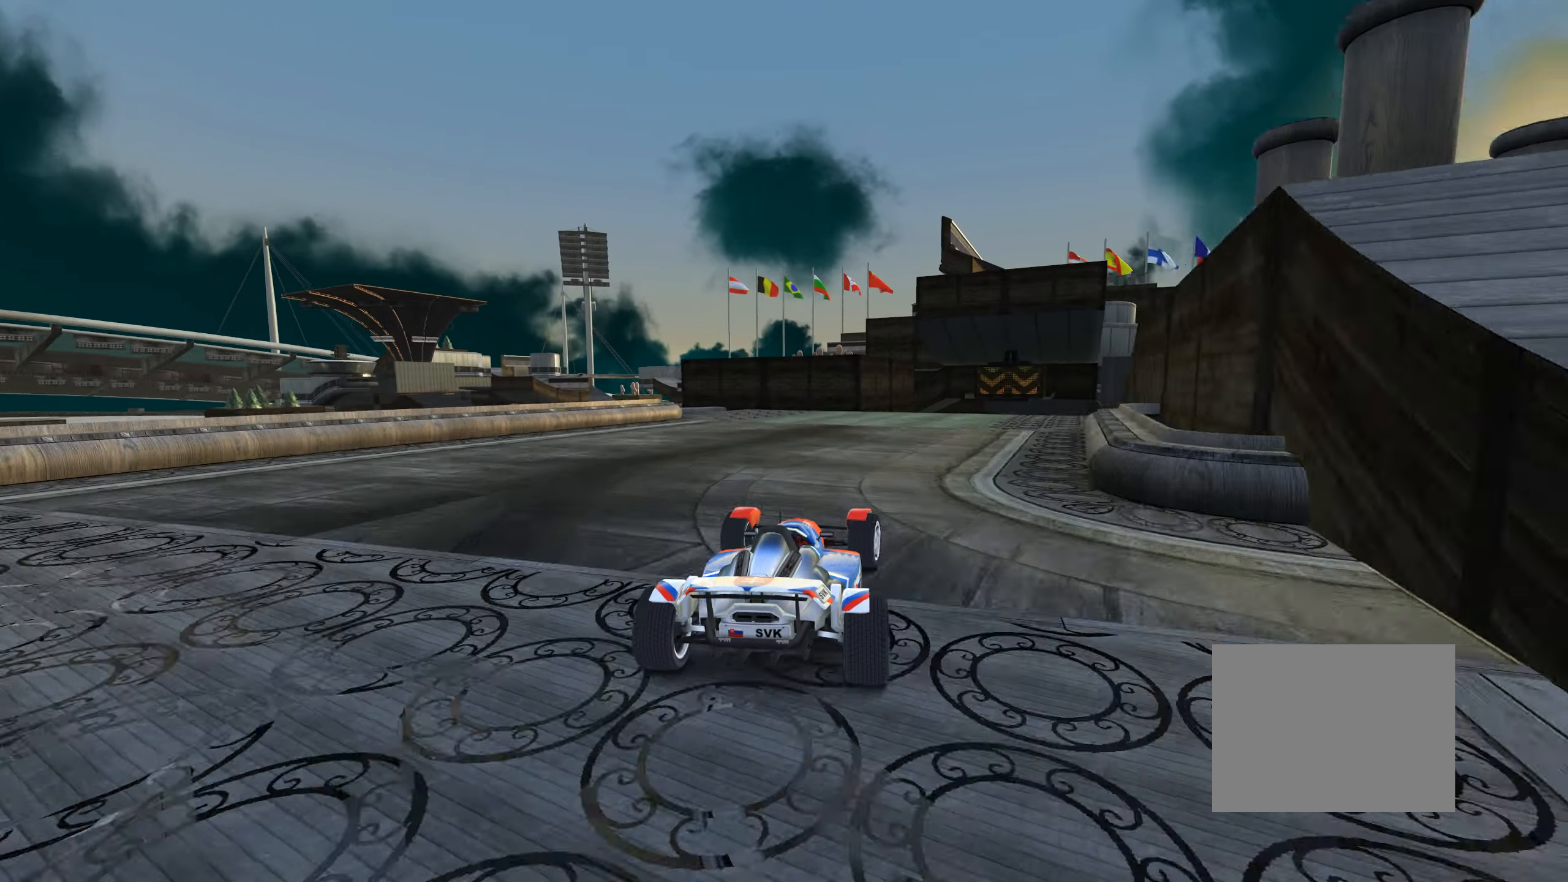
{"keys": ["left", "up"], "events": [[267, "right", "up"], [450, "left", "down"]]}
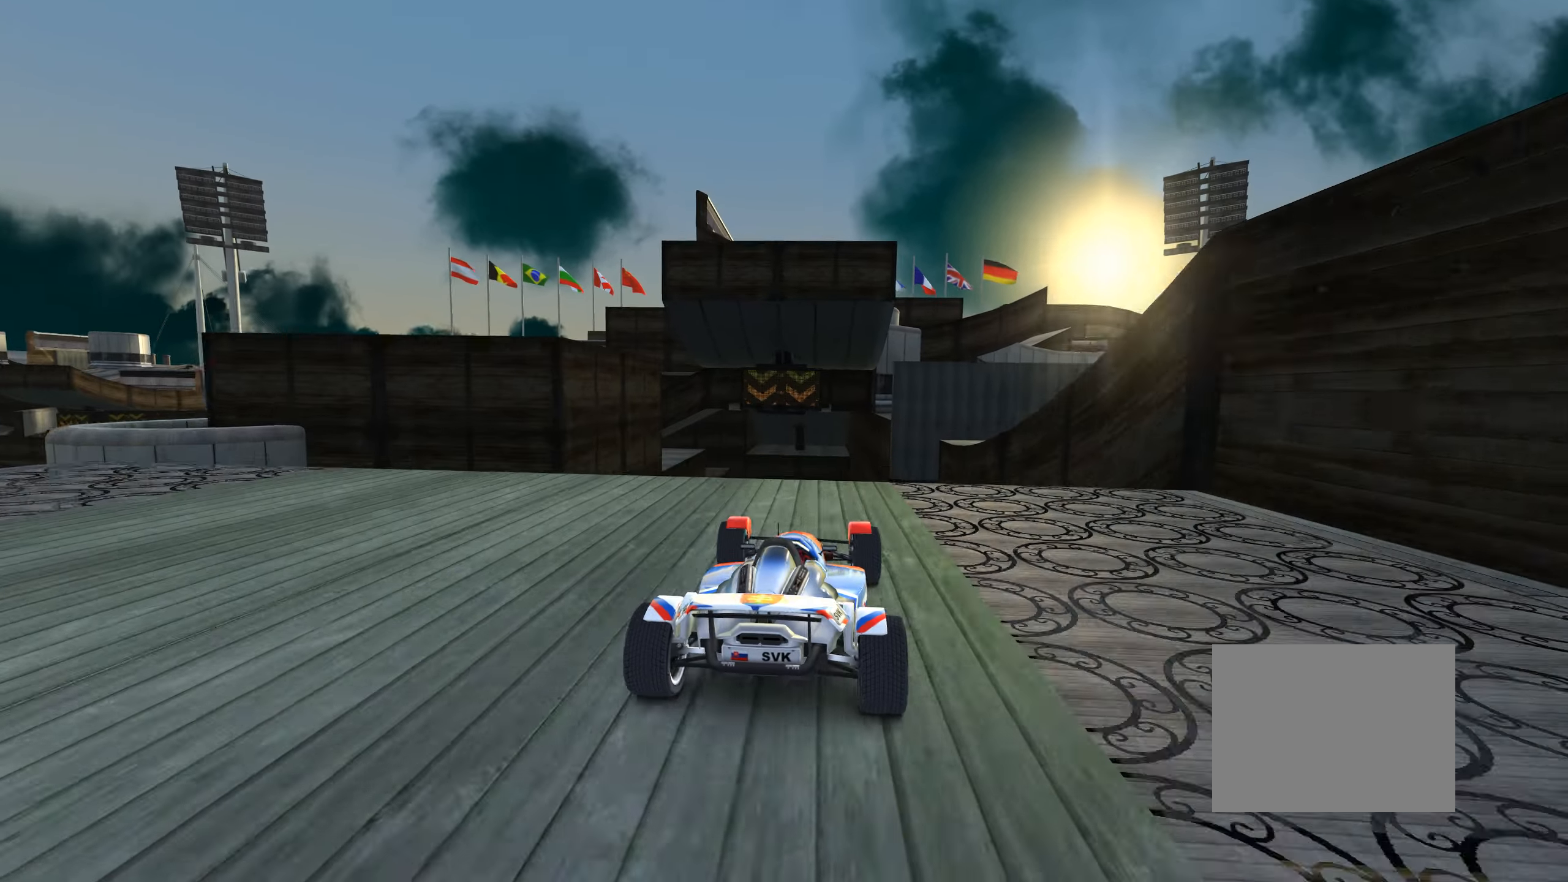
{"keys": ["right", "up"], "events": [[100, "left", "up"], [183, "right", "down"], [250, "down", "down"], [350, "down", "up"]]}
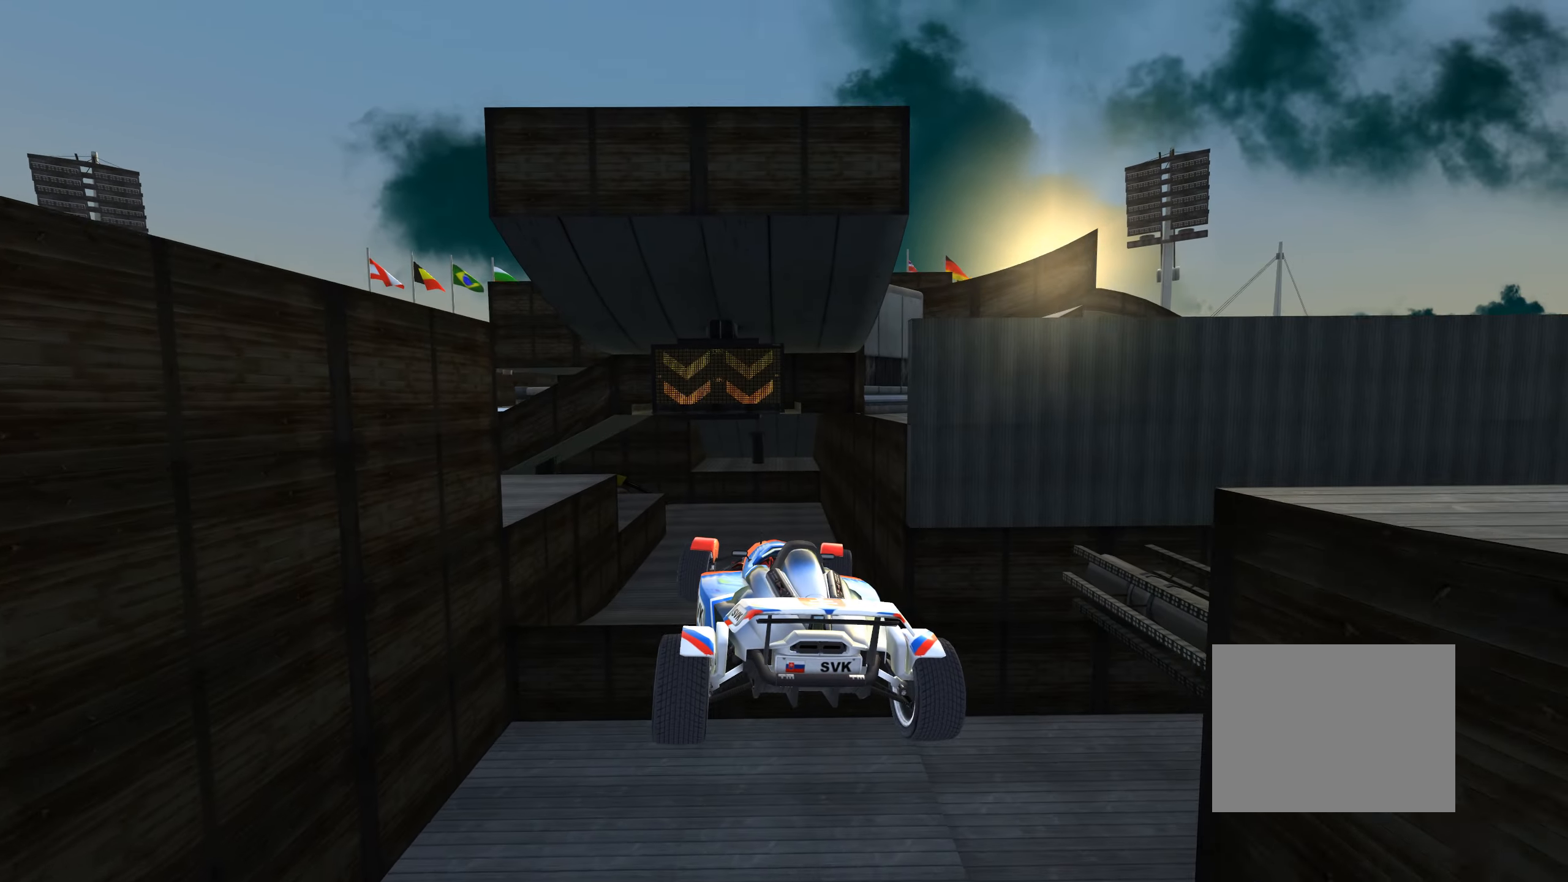
{"keys": ["right", "up"], "events": []}
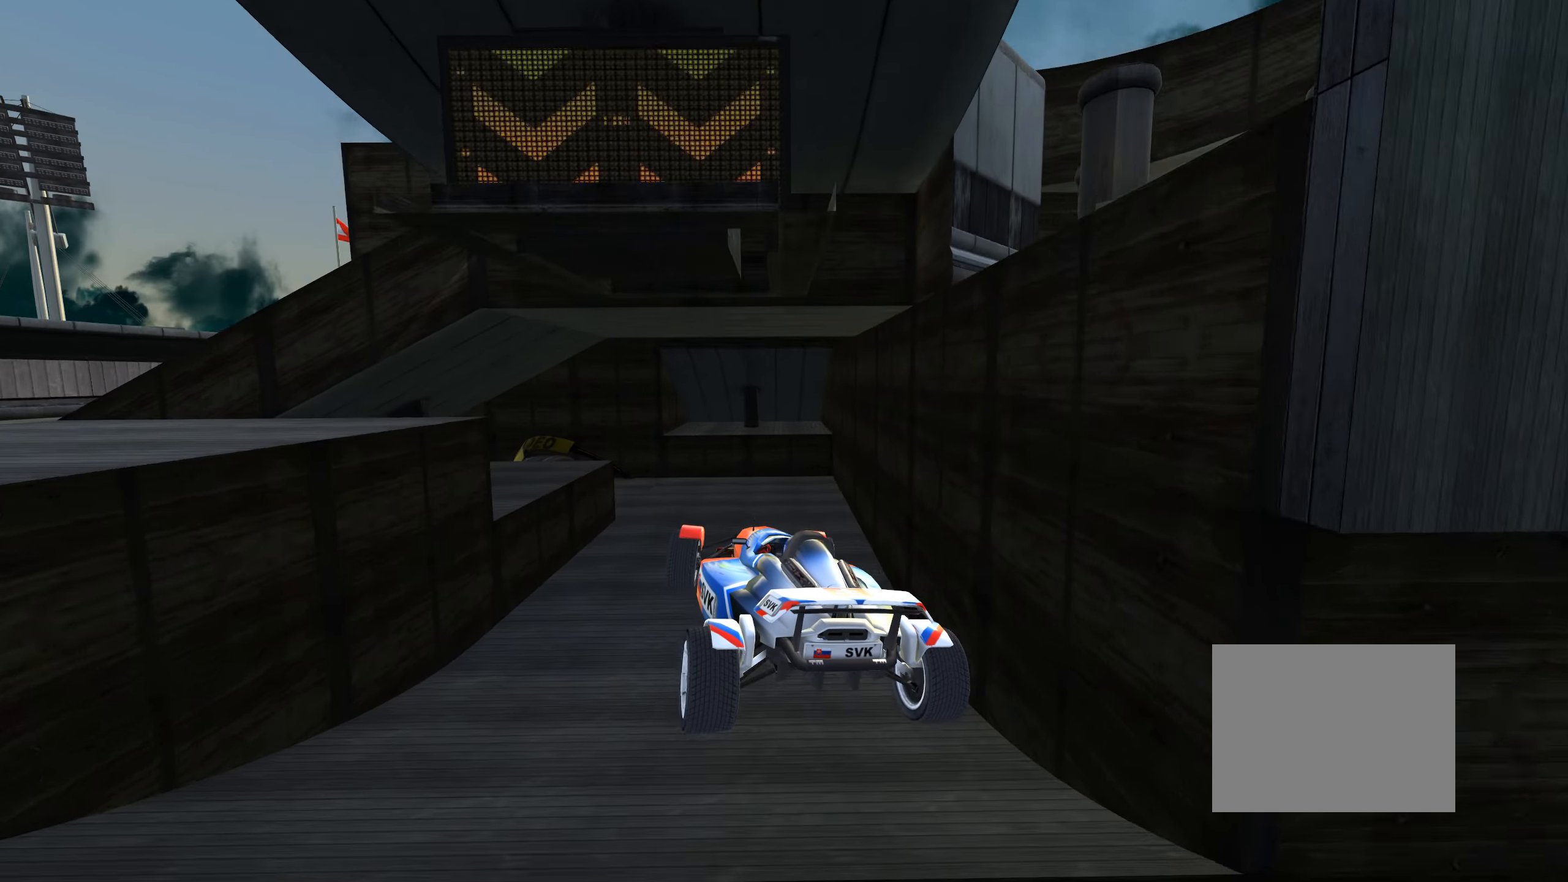
{"keys": ["up"], "events": [[200, "right", "up"]]}
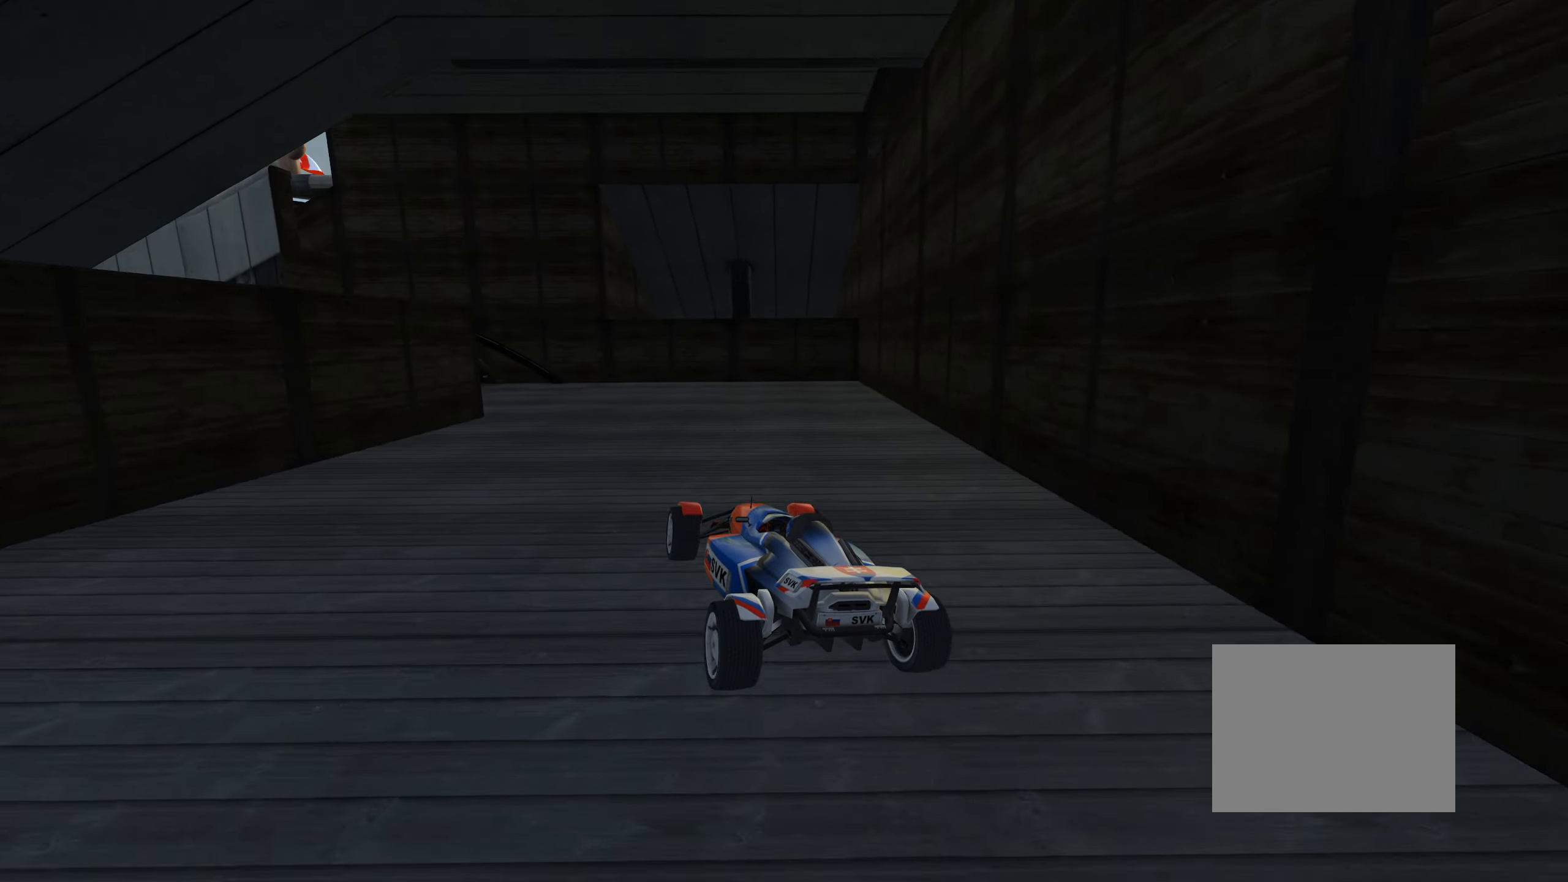
{"keys": ["left", "up"], "events": [[50, "left", "down"]]}
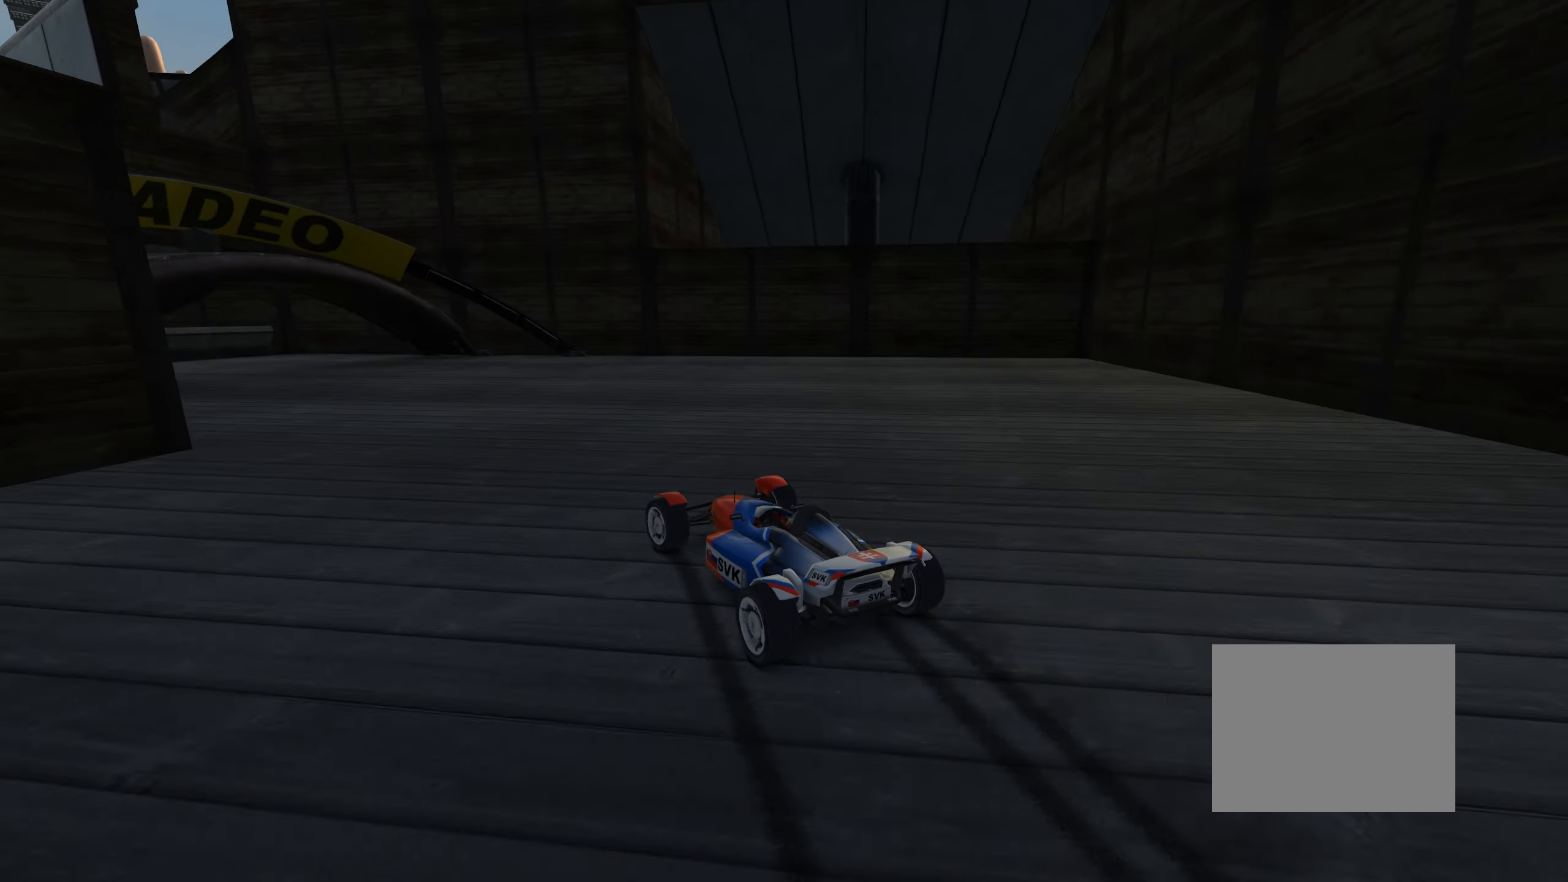
{"keys": ["up"], "events": [[467, "left", "up"]]}
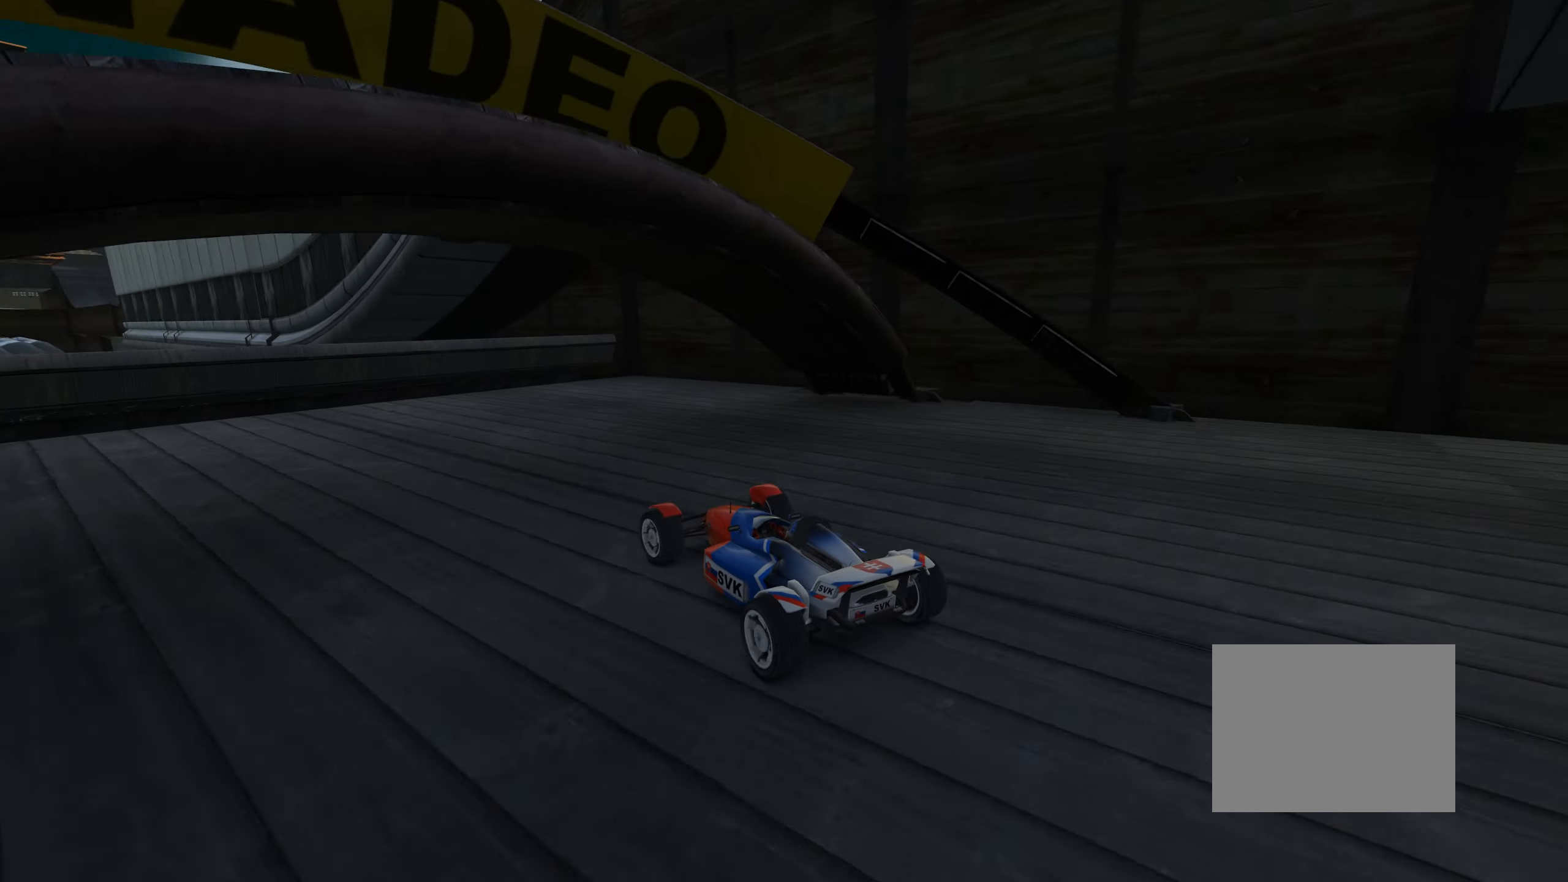
{"keys": ["up"], "events": [[117, "left", "down"], [233, "left", "up"], [383, "right", "down"], [467, "right", "up"]]}
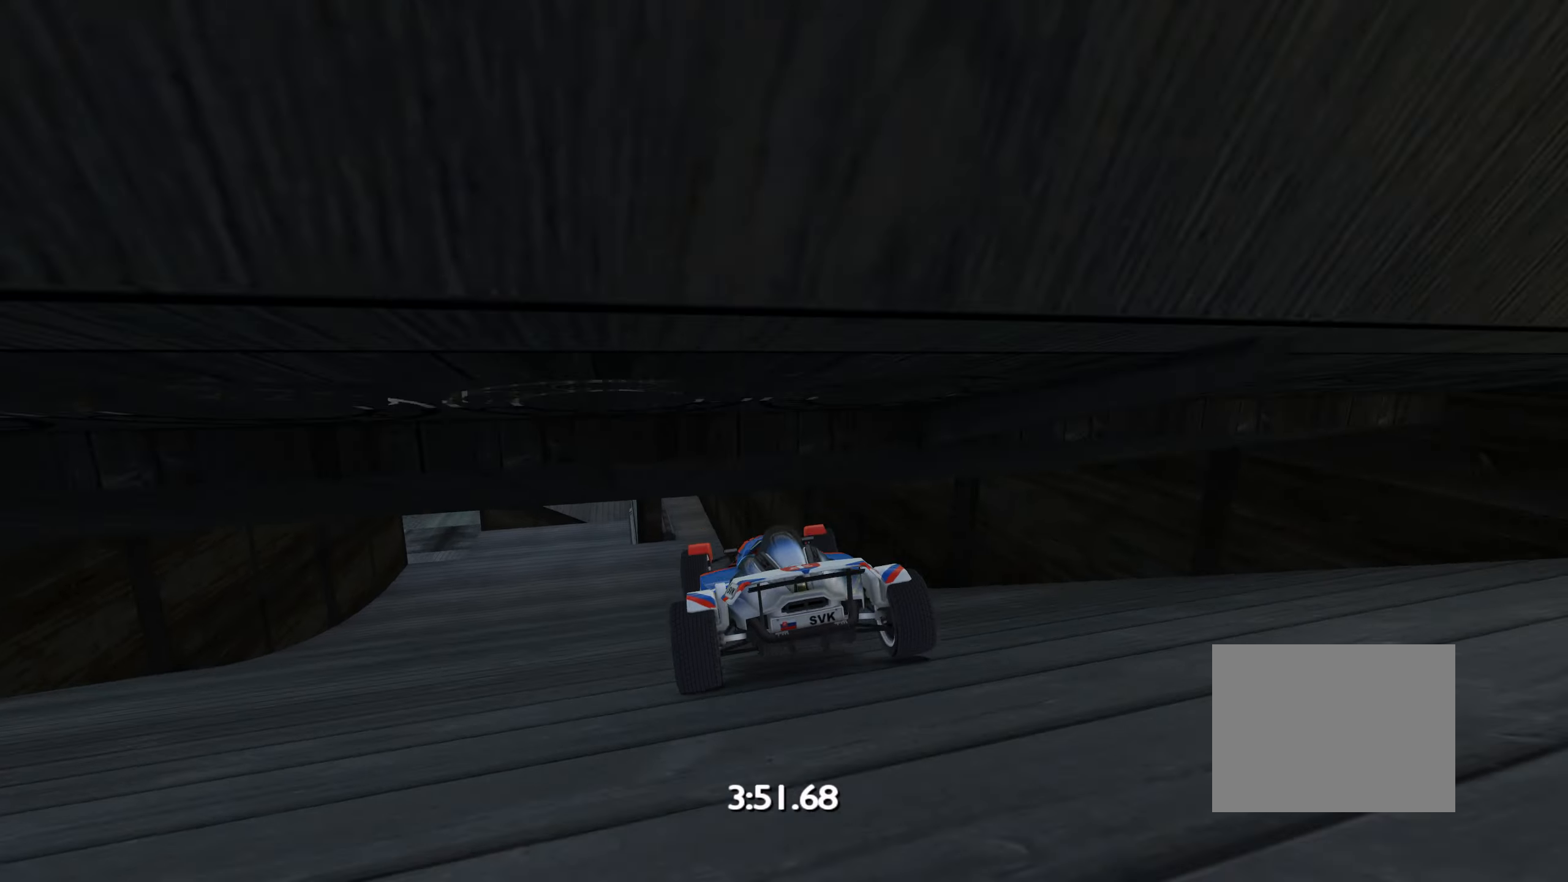
{"keys": ["up"], "events": [[400, "right", "down"], [467, "right", "up"]]}
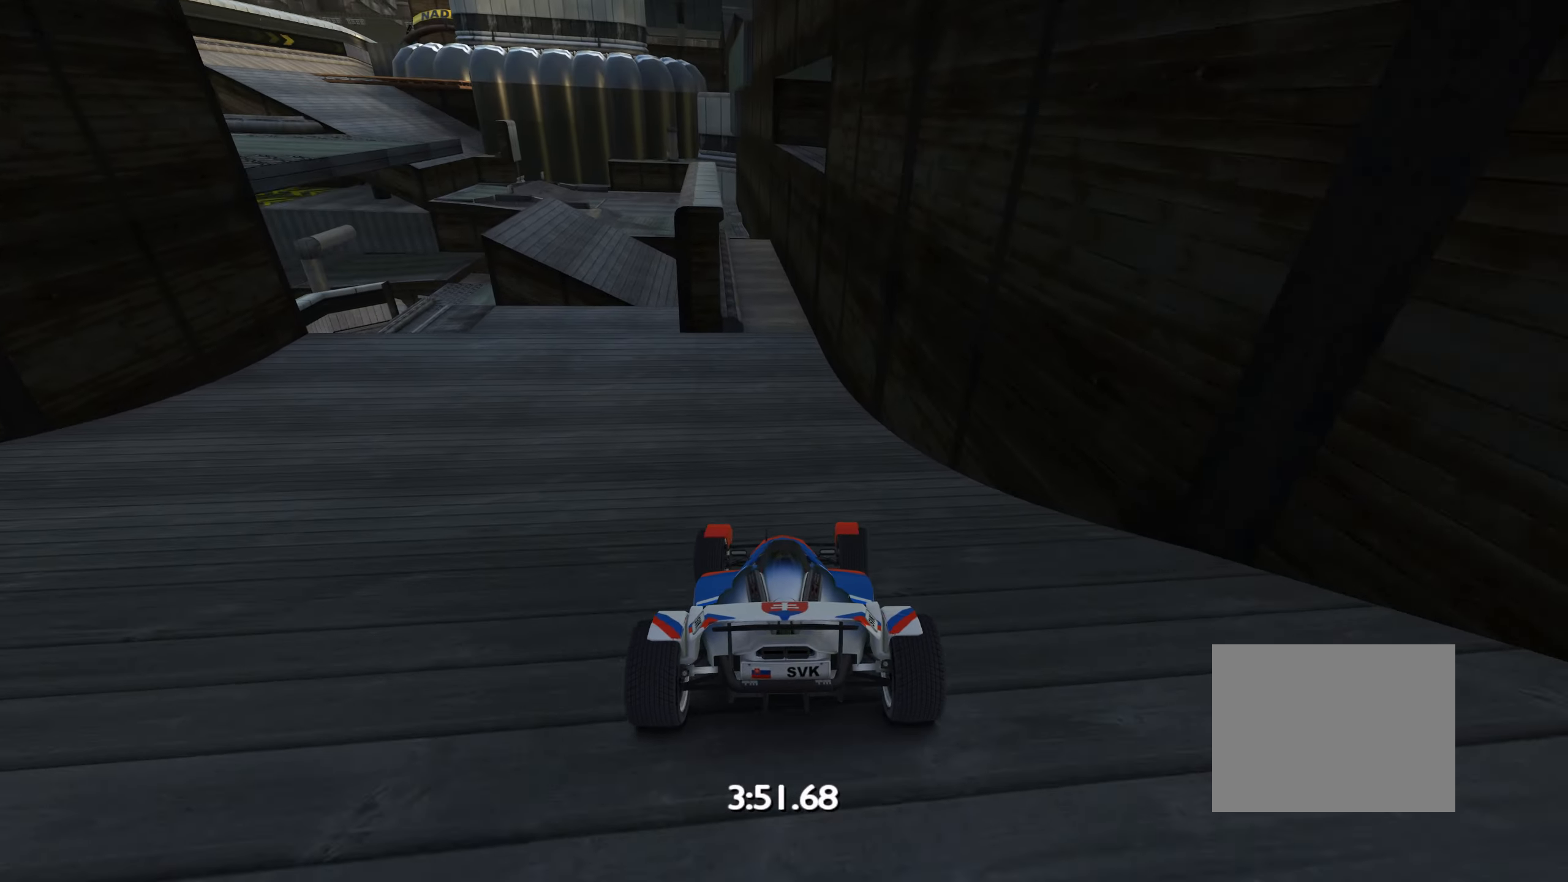
{"keys": ["up"], "events": [[183, "left", "down"], [317, "left", "up"]]}
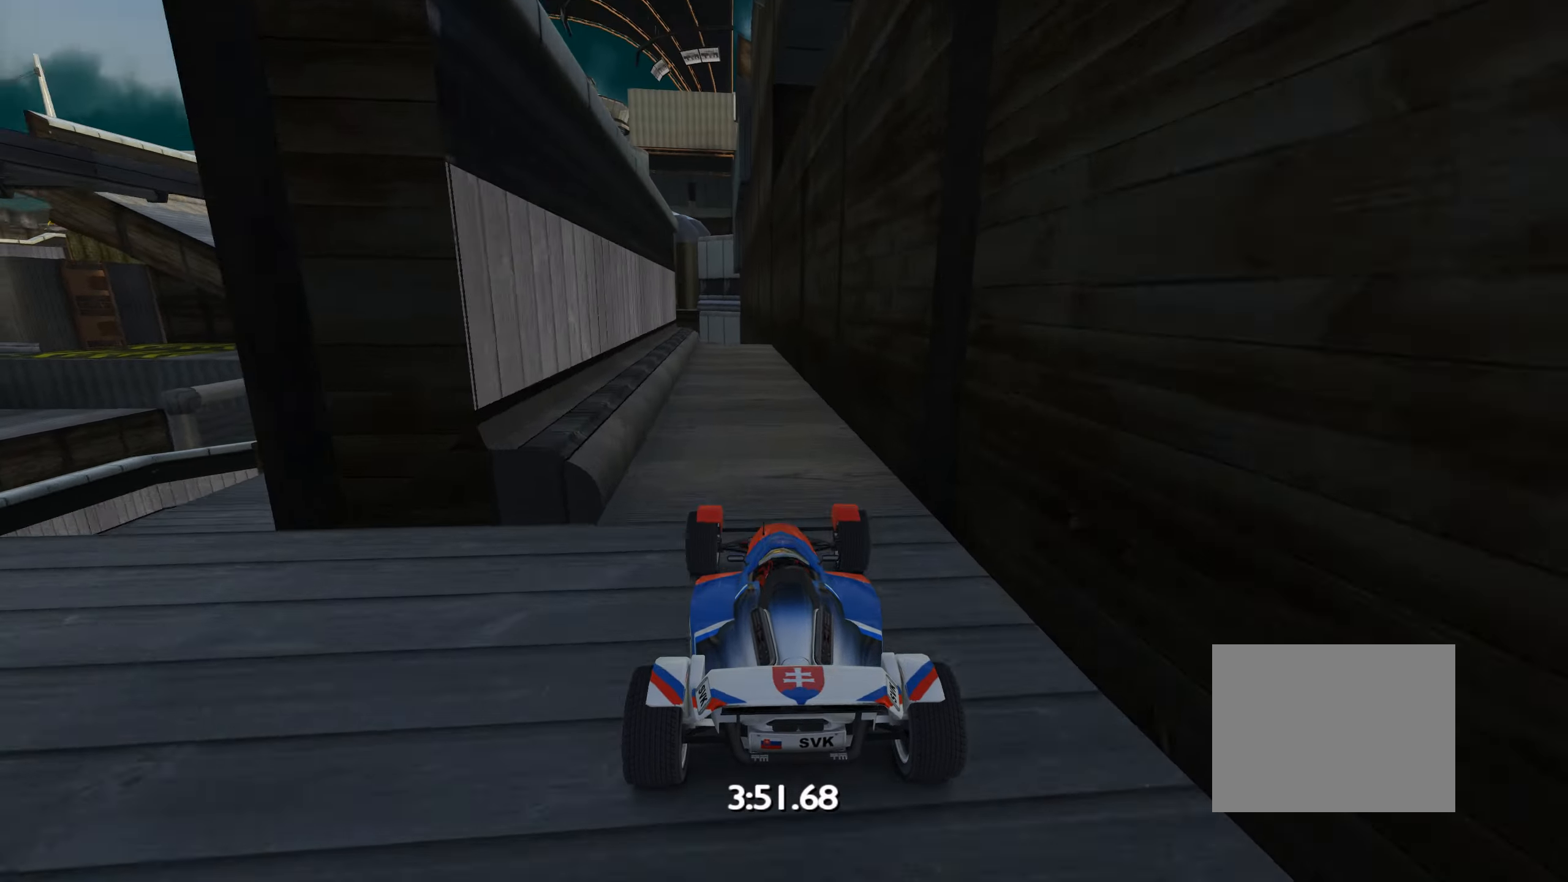
{"keys": [], "events": [[184, "left", "down"], [384, "up", "up"], [500, "left", "up"]]}
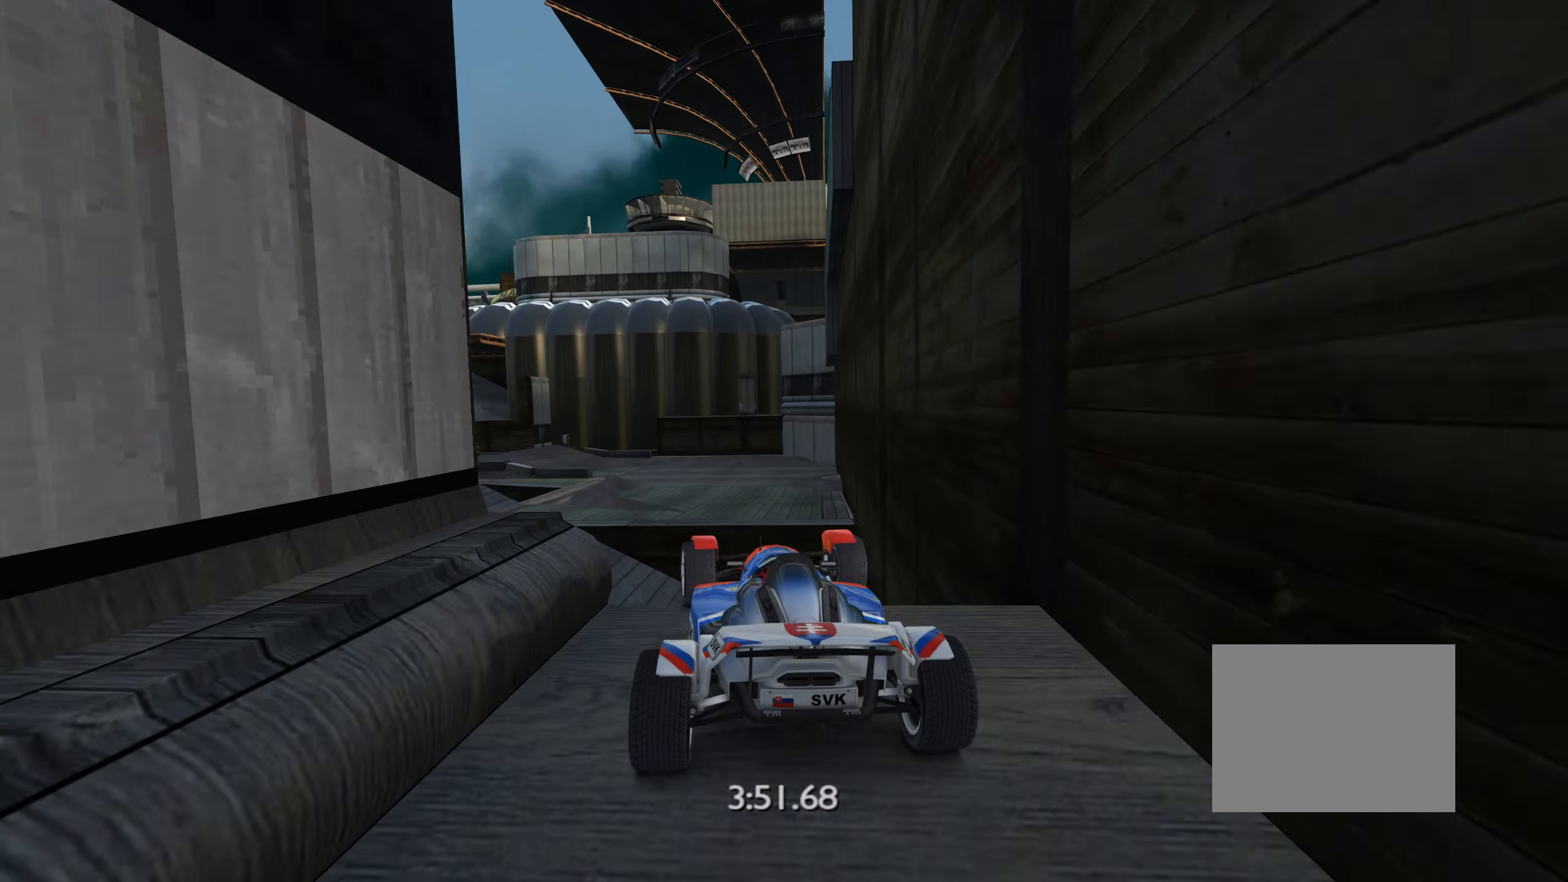
{"keys": ["left", "up"], "events": [[34, "right", "down"], [84, "up", "down"], [200, "down", "down"], [284, "down", "up"], [400, "right", "up"], [484, "left", "down"]]}
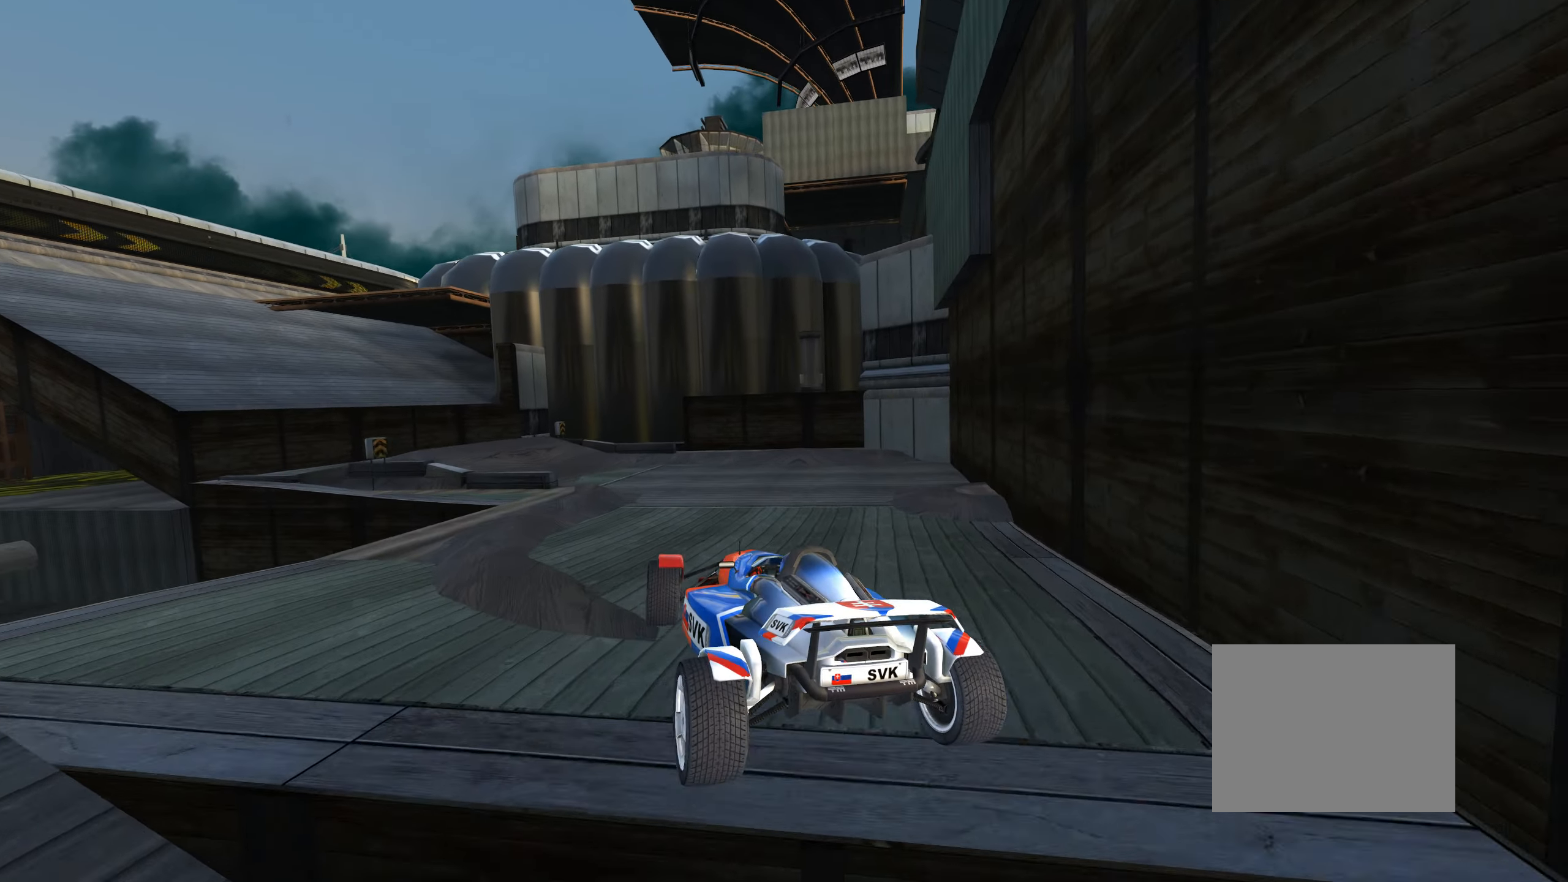
{"keys": ["left", "up"], "events": [[34, "up", "up"], [150, "up", "down"]]}
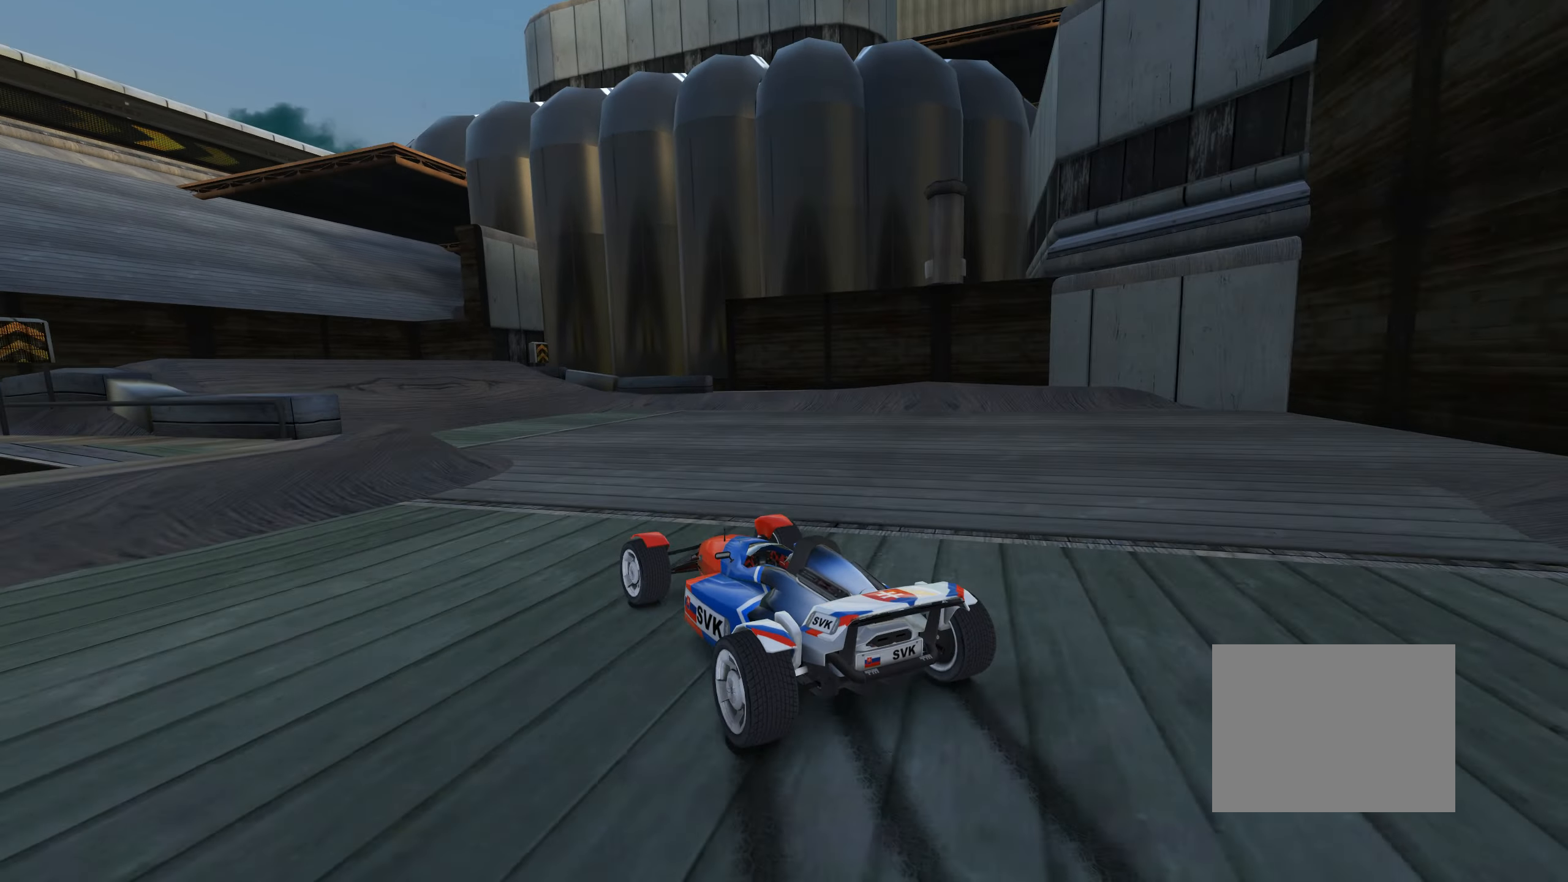
{"keys": ["right"], "events": [[200, "left", "up"], [334, "right", "down"], [400, "up", "up"]]}
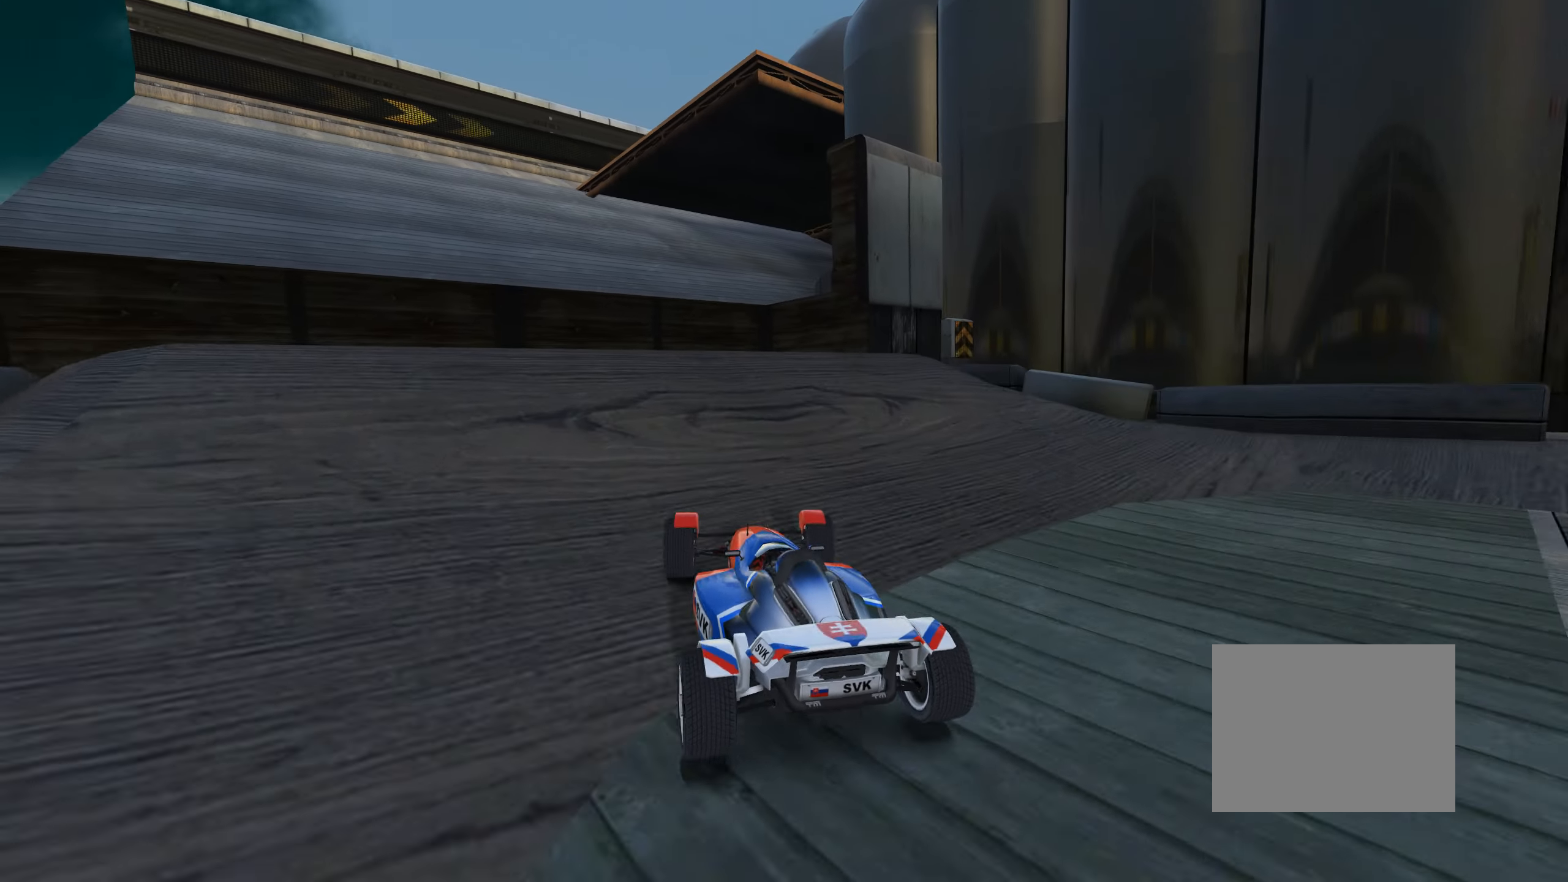
{"keys": ["left", "right"], "events": [[34, "up", "down"], [234, "left", "down"], [317, "up", "up"]]}
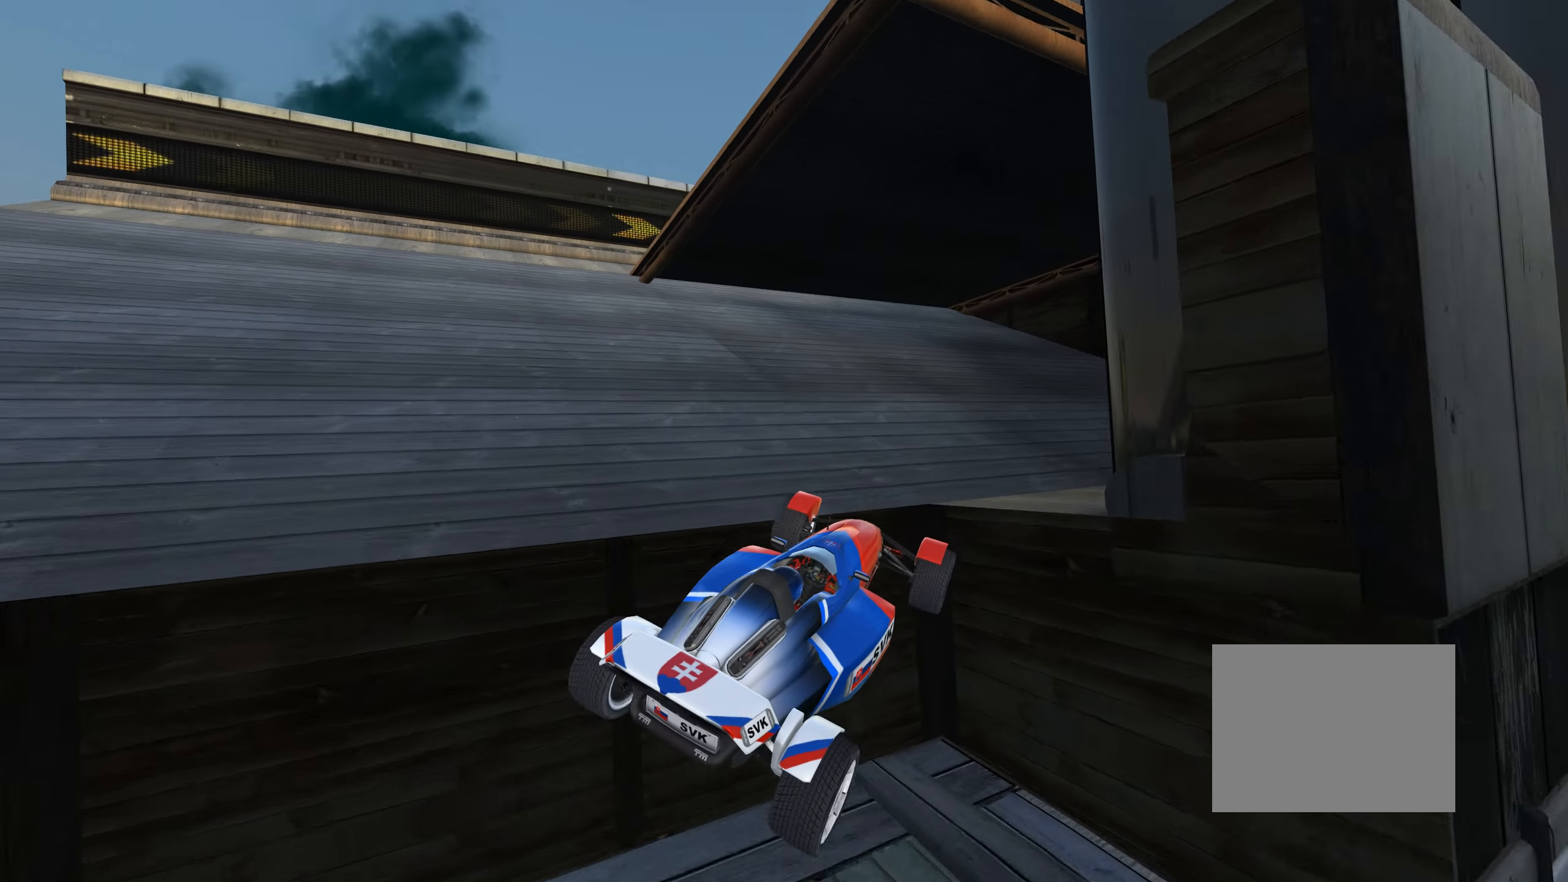
{"keys": ["right", "up"], "events": [[34, "down", "down"], [100, "left", "up"], [134, "down", "up"], [167, "up", "down"], [284, "right", "up"], [317, "right", "down"]]}
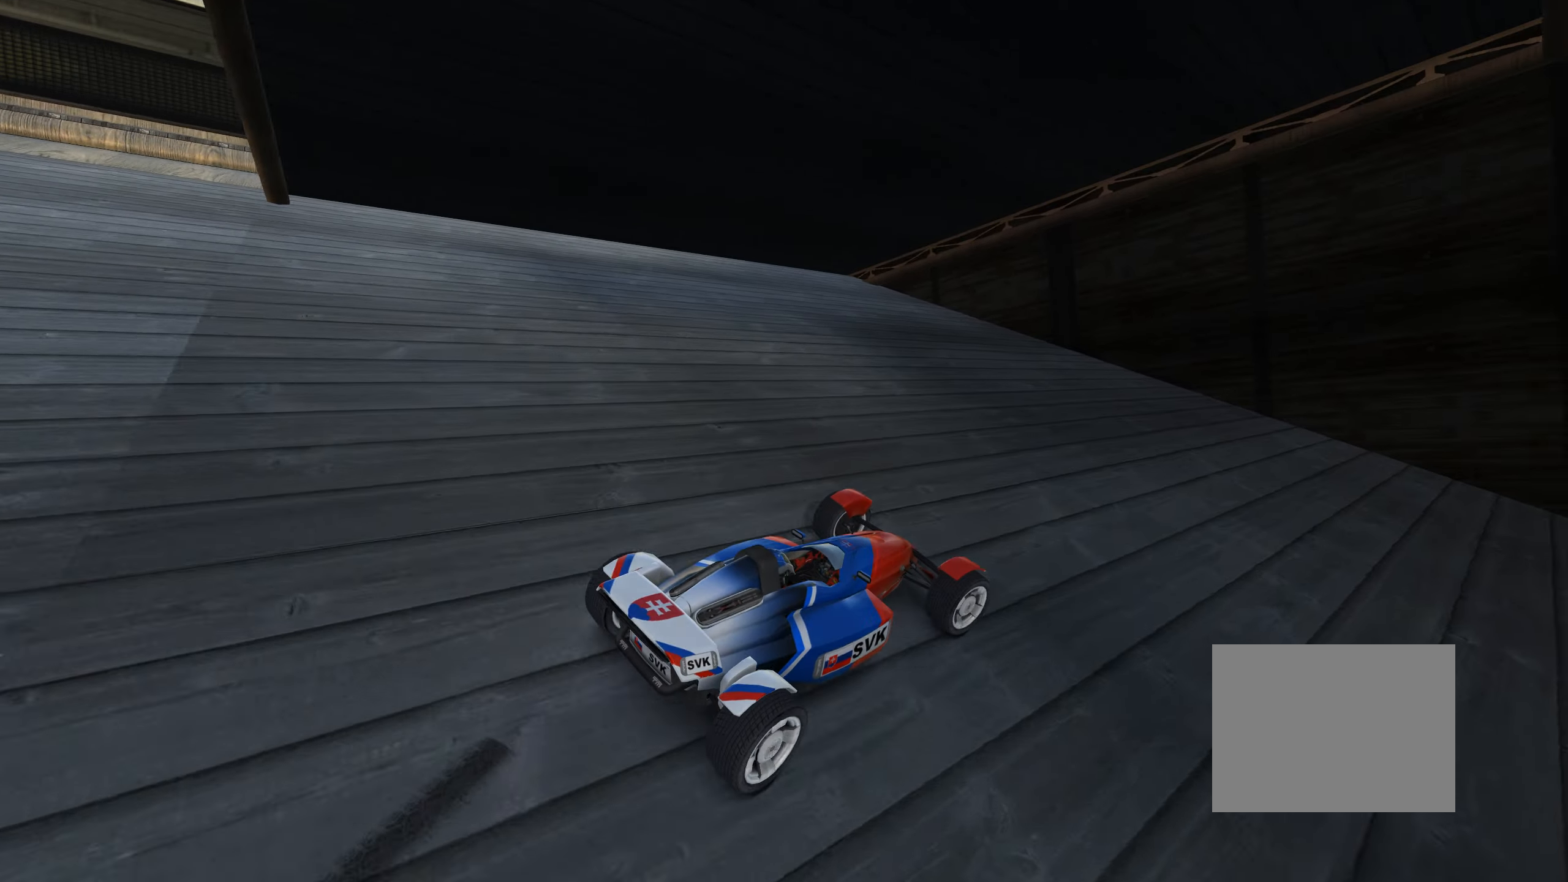
{"keys": ["right", "up"], "events": [[134, "right", "up"], [284, "right", "down"], [417, "right", "up"], [484, "right", "down"]]}
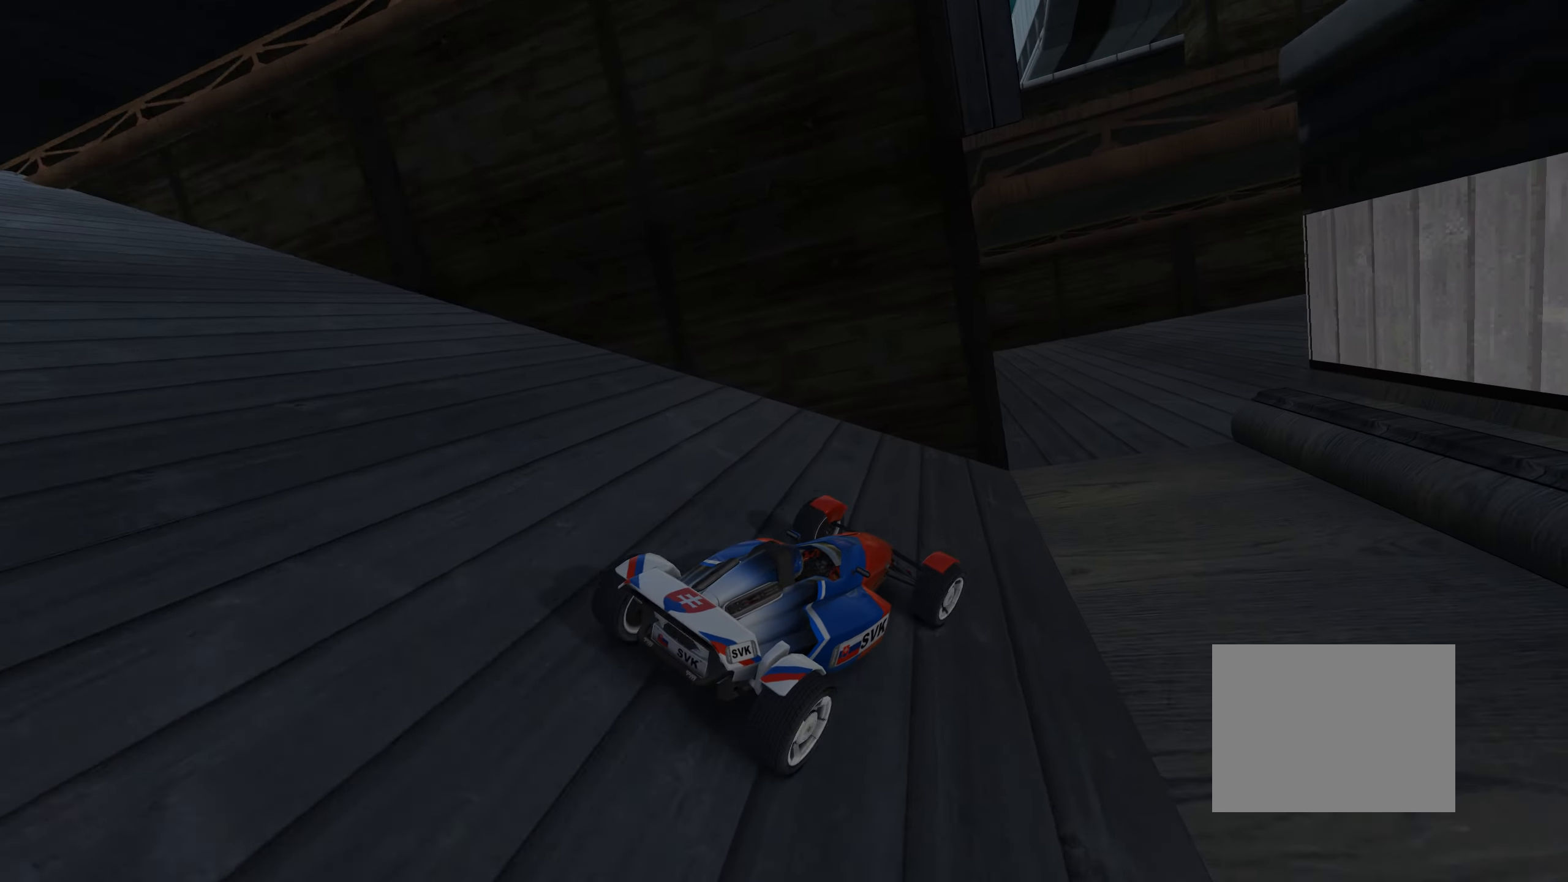
{"keys": ["right", "up"], "events": [[334, "right", "up"], [417, "right", "down"]]}
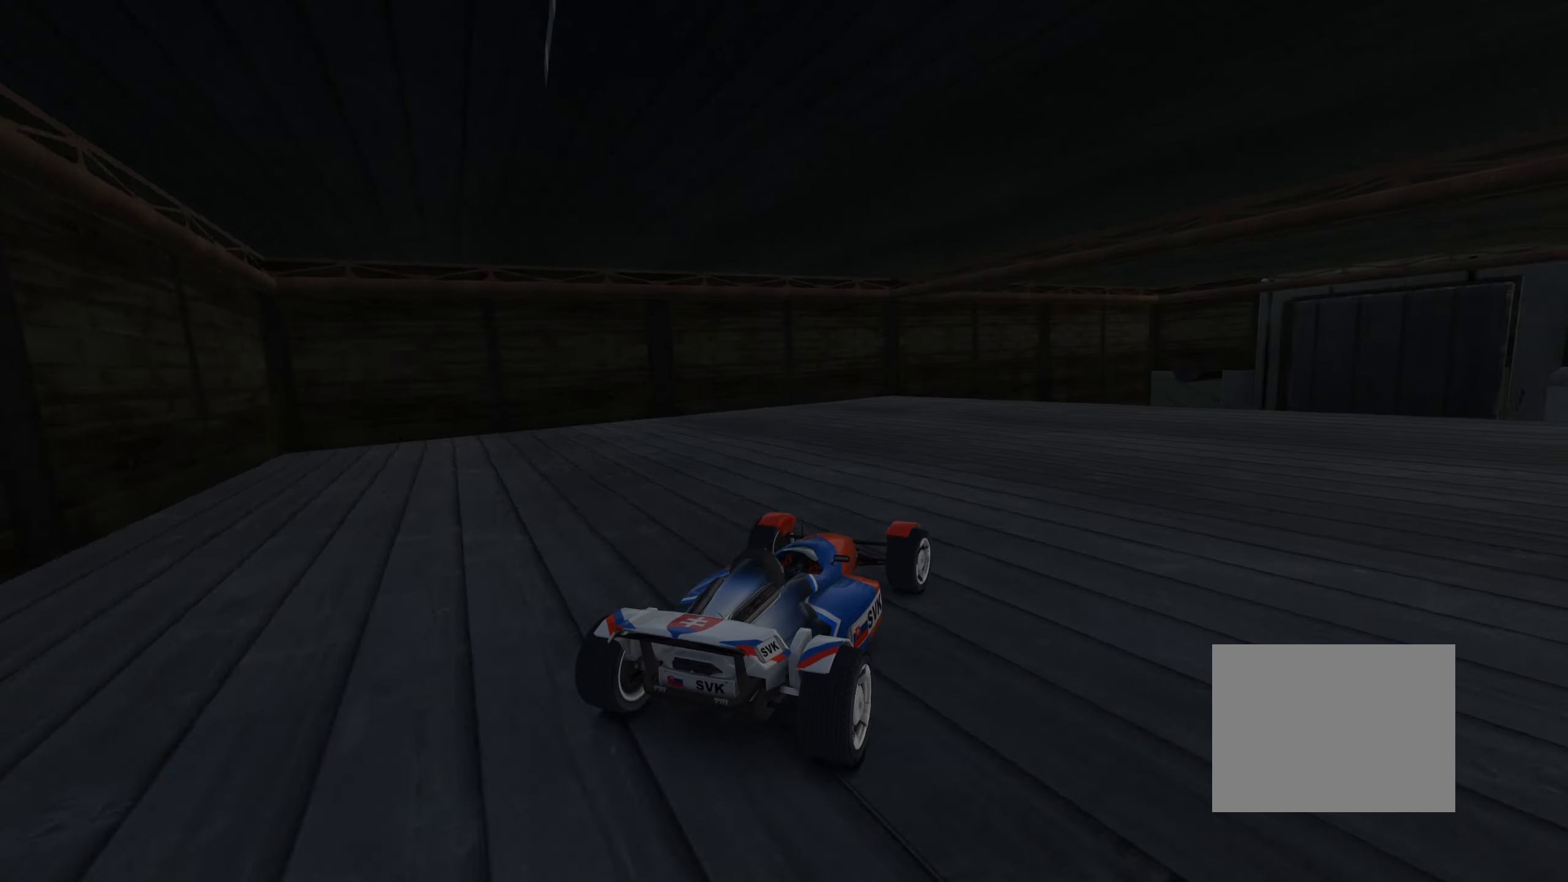
{"keys": ["left", "up"], "events": [[184, "right", "up"], [434, "left", "down"]]}
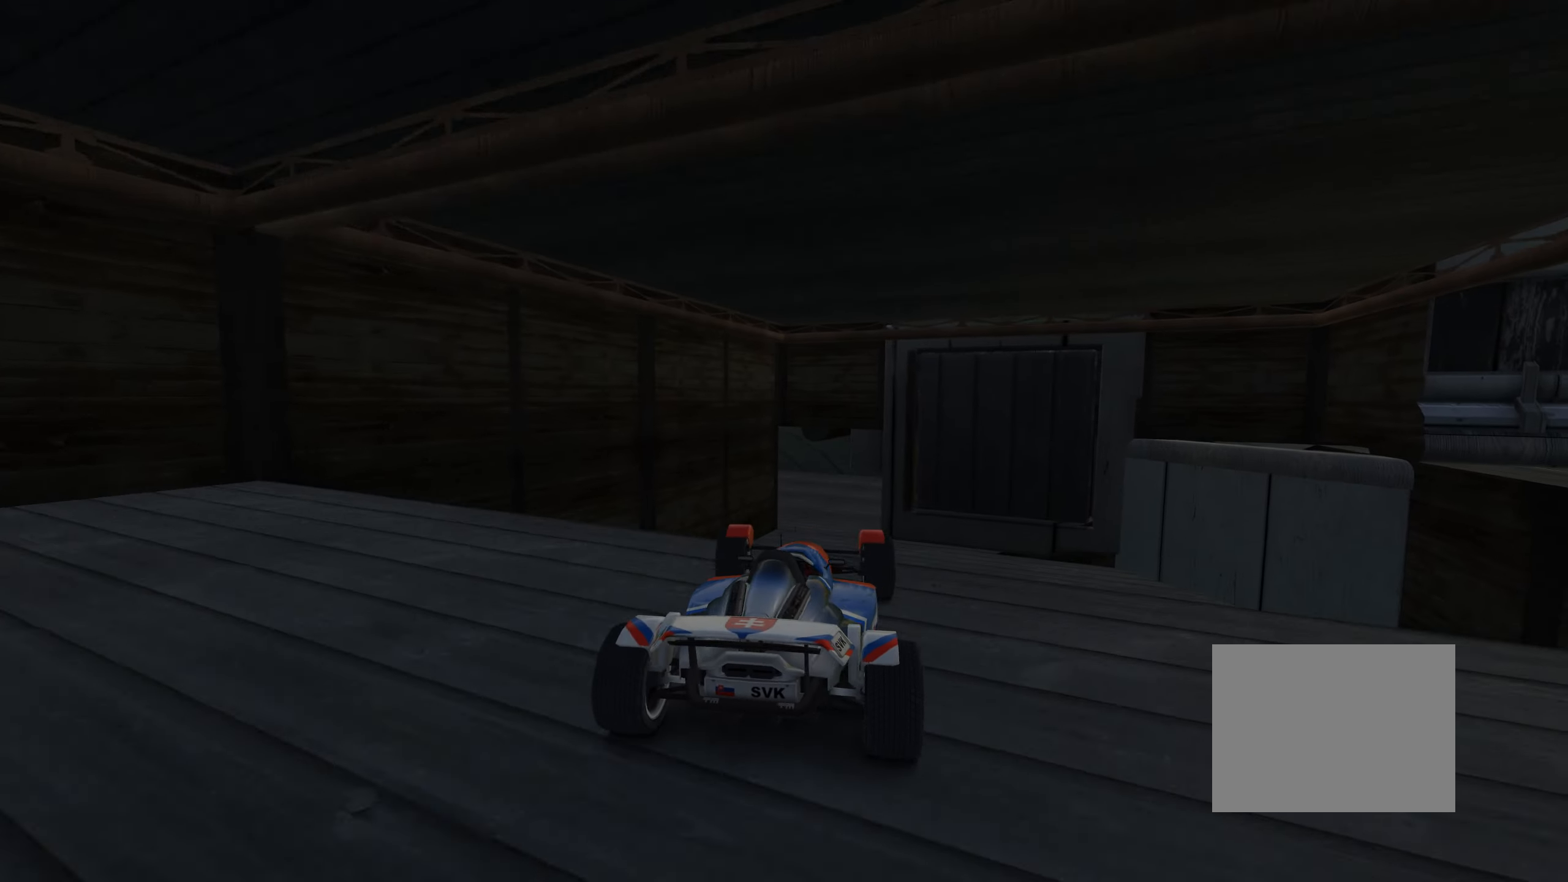
{"keys": ["right", "up"], "events": [[84, "right", "down"], [100, "left", "up"], [134, "down", "down"], [250, "down", "up"]]}
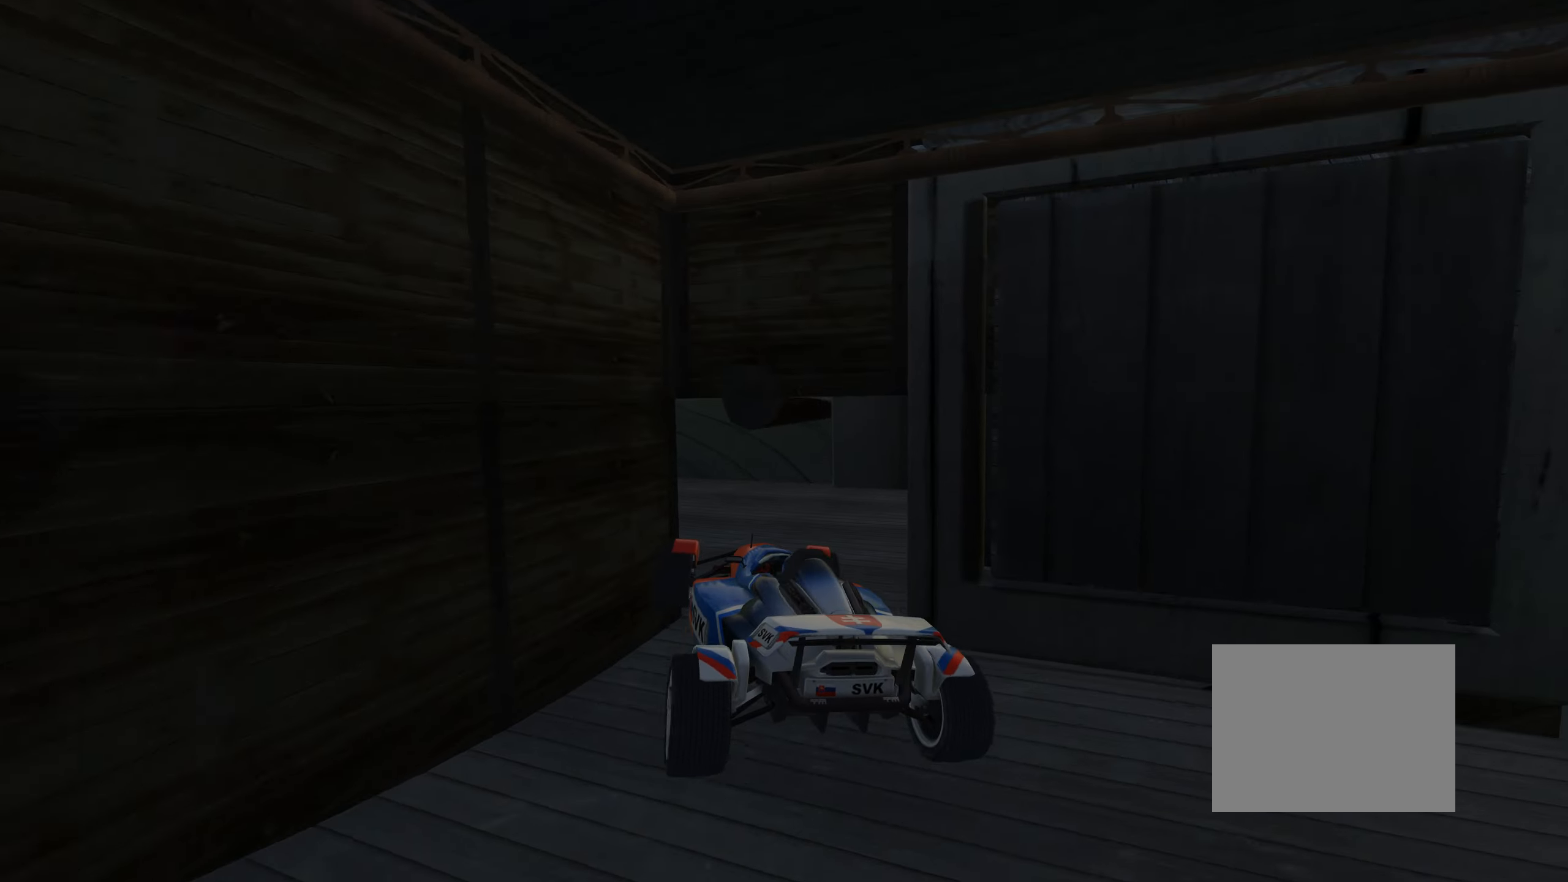
{"keys": ["left", "up"], "events": [[183, "right", "up"], [483, "left", "down"]]}
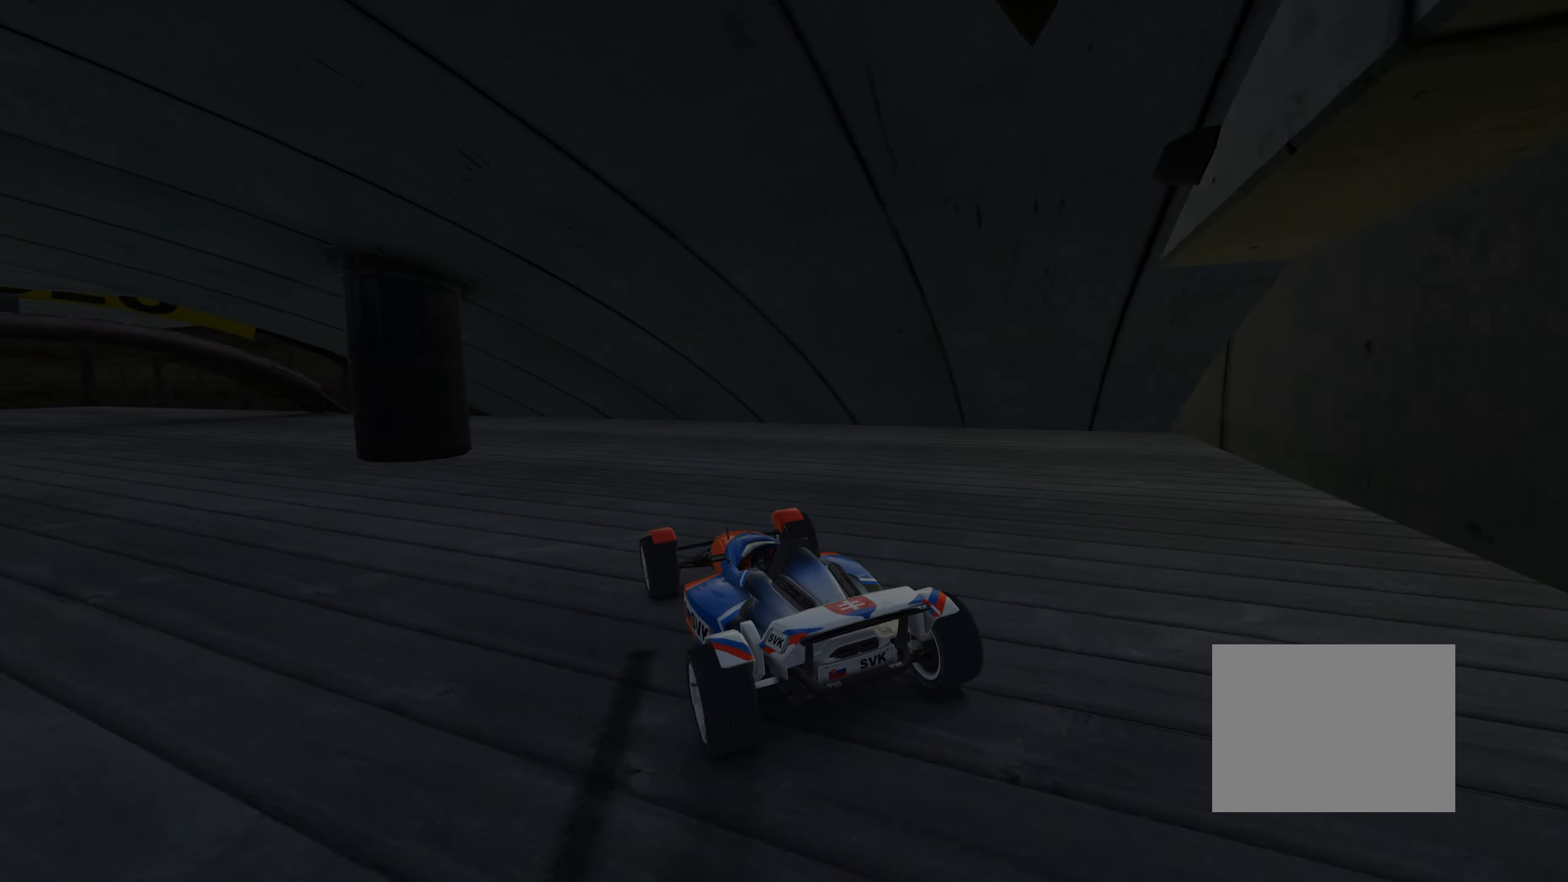
{"keys": ["left", "up"], "events": []}
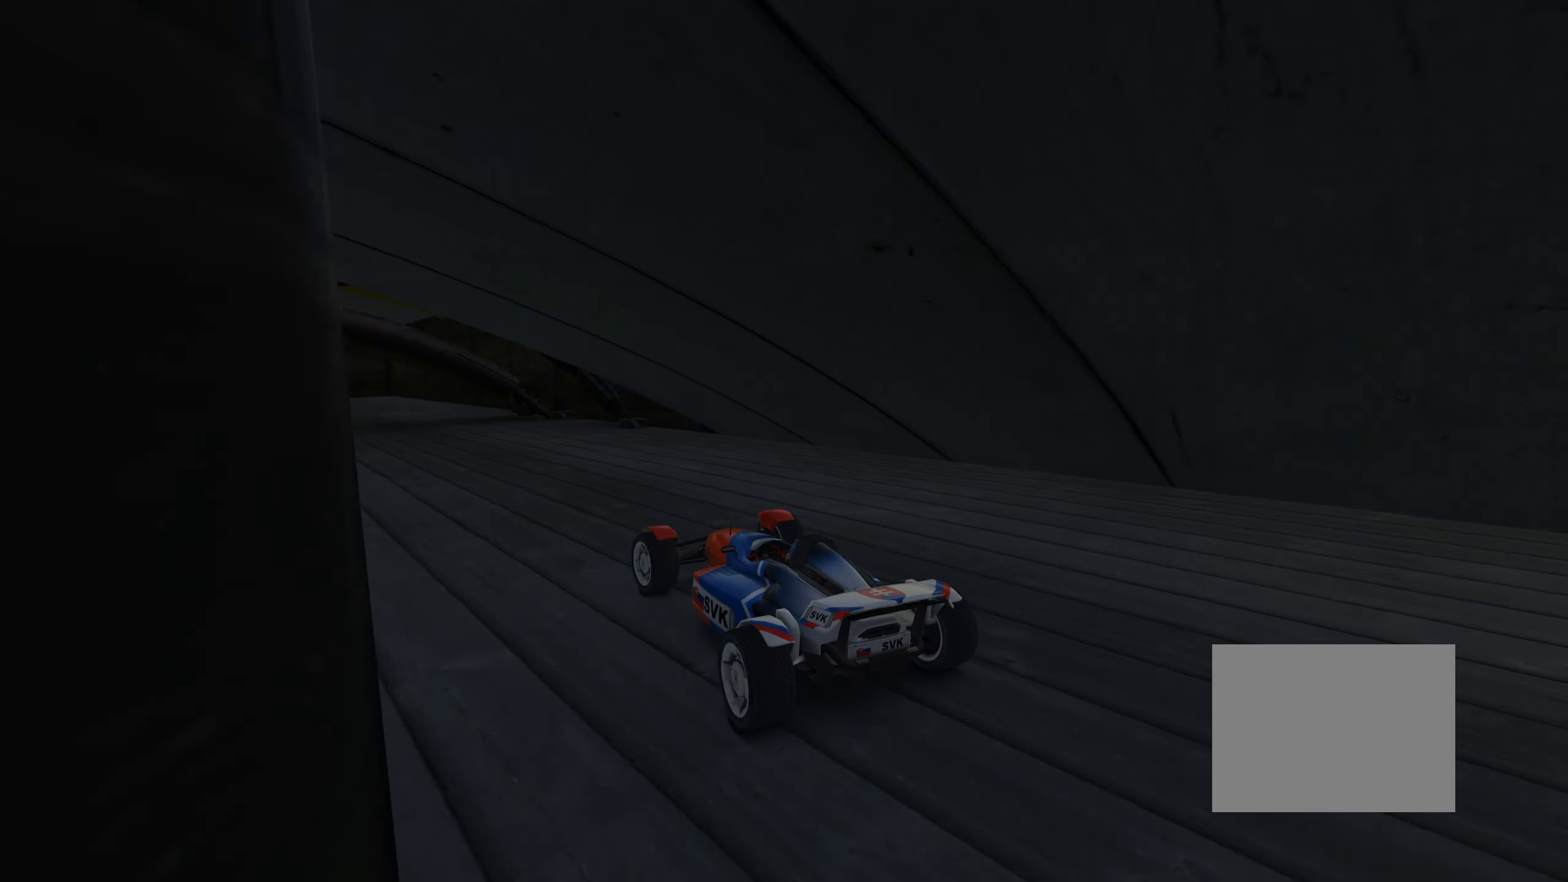
{"keys": ["left", "up"], "events": []}